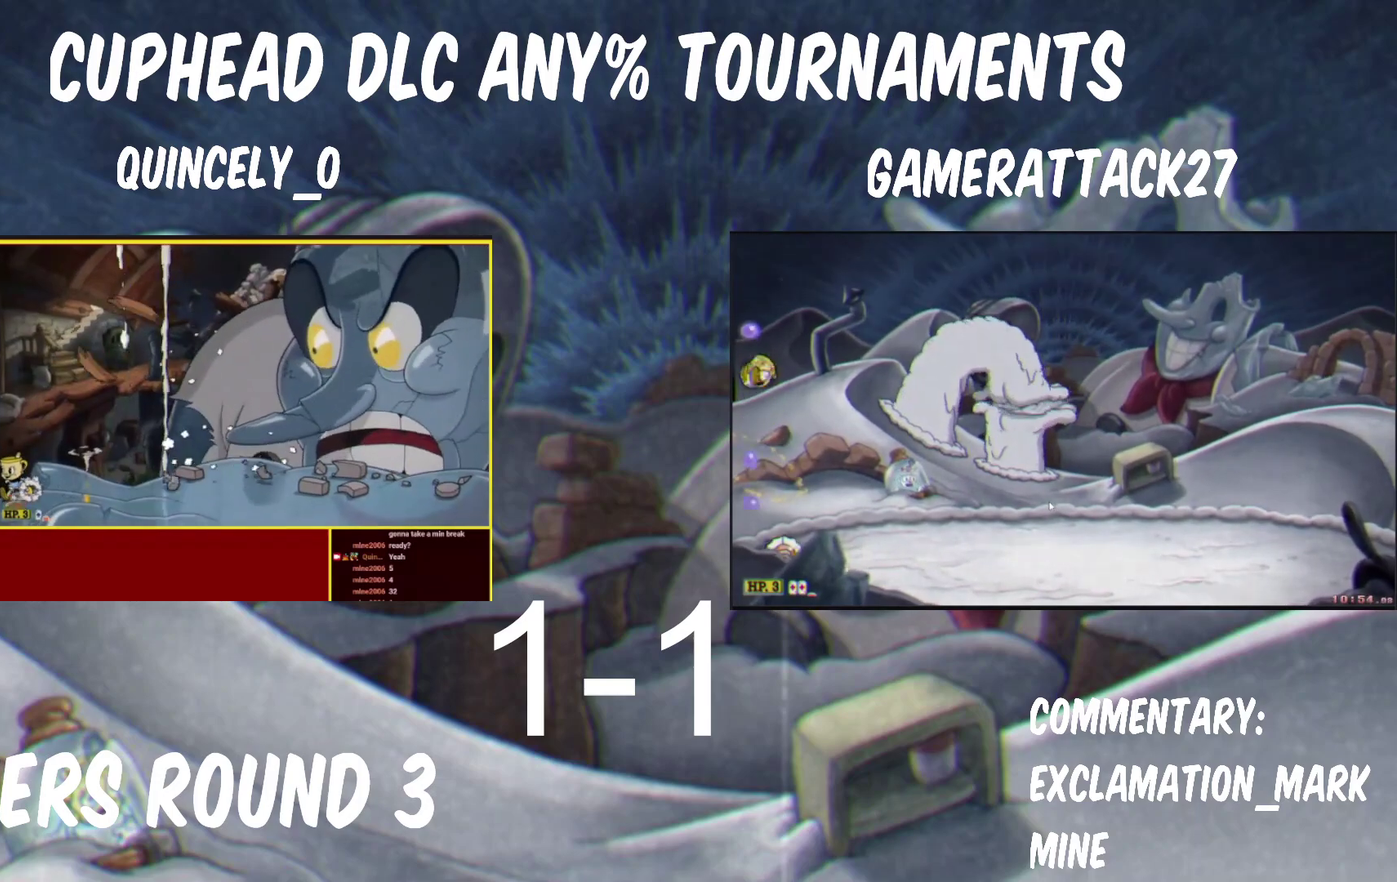
Gameplay with a controller (Nintendo layout); each line is a JSON object with the inputs held at the frame after it. "events" lists button and stick changes between this image and that frame as [ms after this image, input, new state], when the widget could be followed in between.
{"buttons": [], "left_stick": "center", "right_stick": "center"}
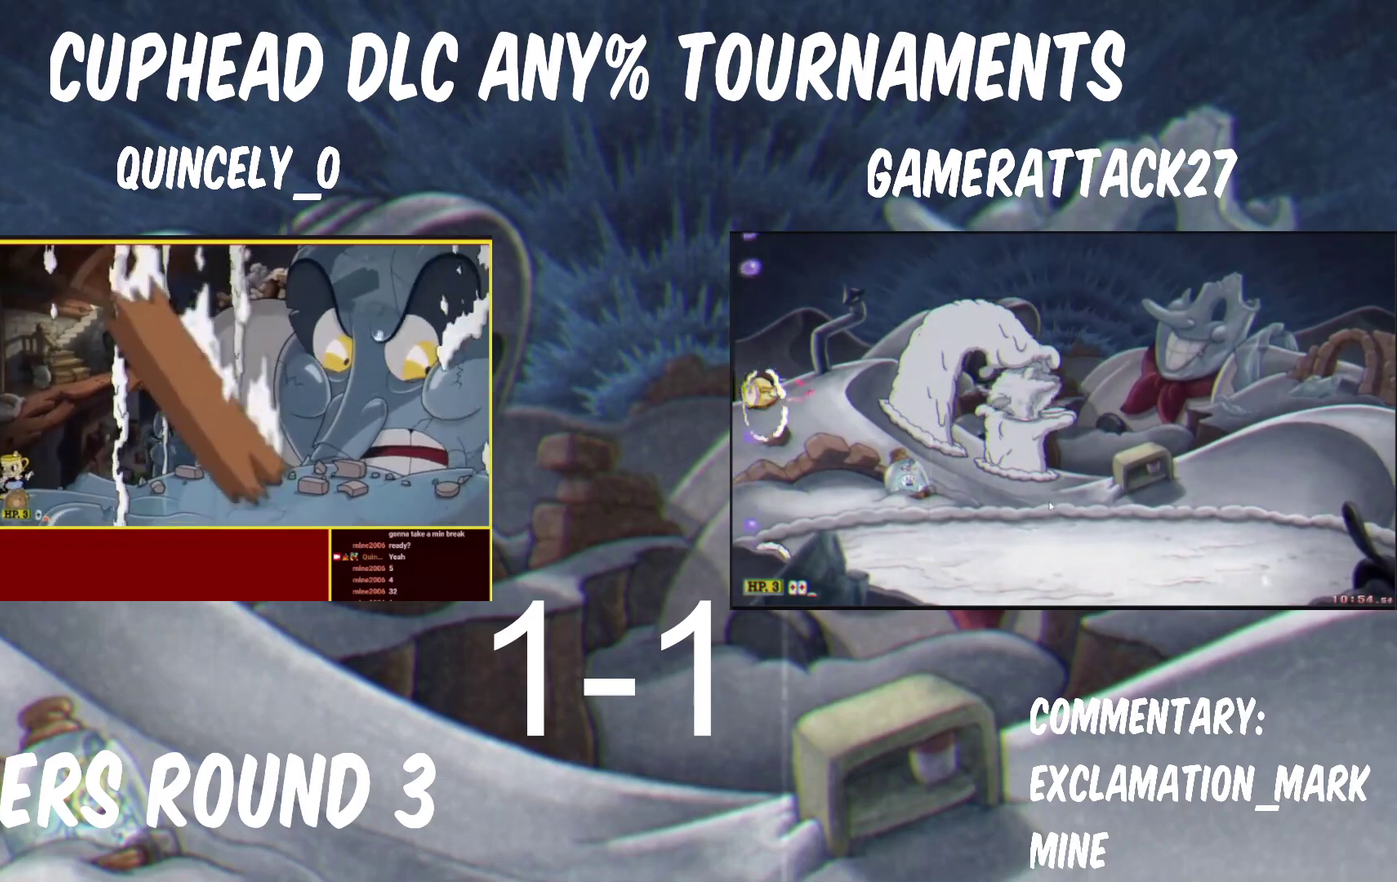
{"buttons": ["X"], "left_stick": "down", "right_stick": "center", "events": [[17, "left_stick", "down"], [33, "X", "down"], [133, "left_stick", "center"], [150, "X", "up"], [450, "left_stick", "down"], [467, "X", "down"]]}
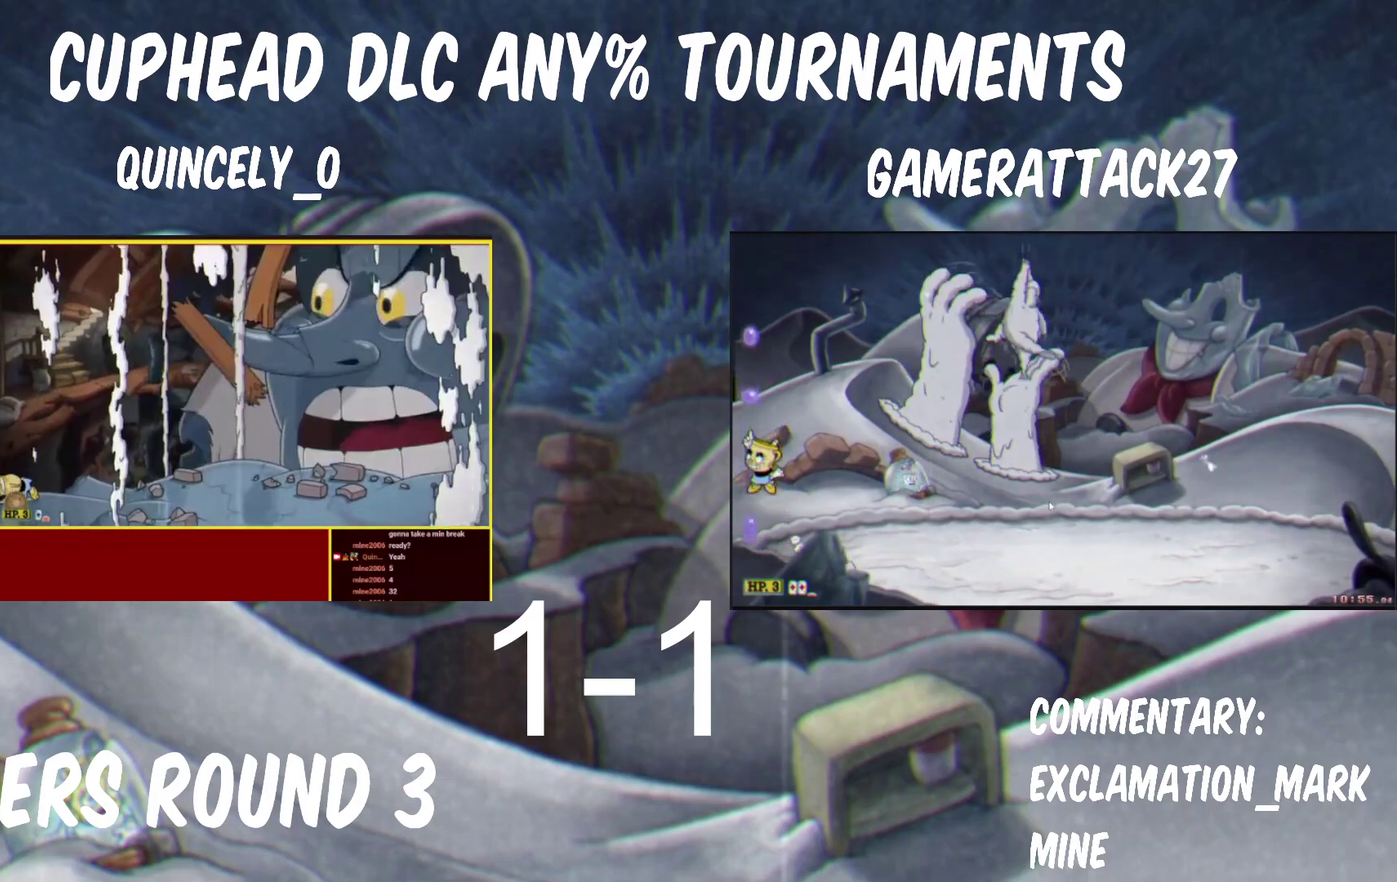
{"buttons": [], "left_stick": "center", "right_stick": "center", "events": [[33, "left_stick", "center"], [50, "X", "up"], [417, "X", "down"], [417, "left_stick", "up-right"], [467, "left_stick", "center"], [483, "X", "up"]]}
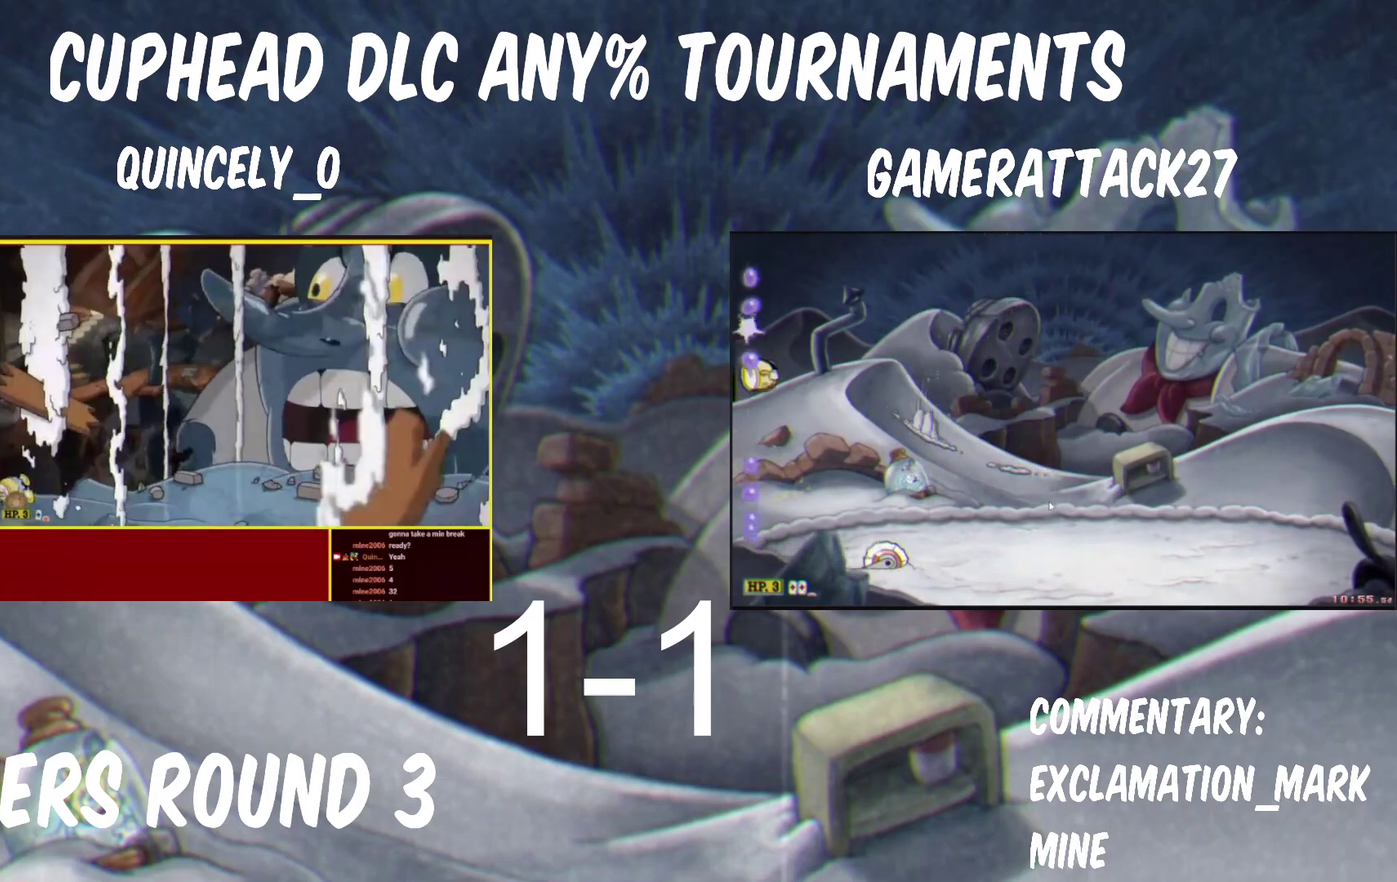
{"buttons": [], "left_stick": "center", "right_stick": "center", "events": [[300, "left_stick", "up-right"], [367, "X", "down"], [467, "X", "up"], [467, "left_stick", "center"]]}
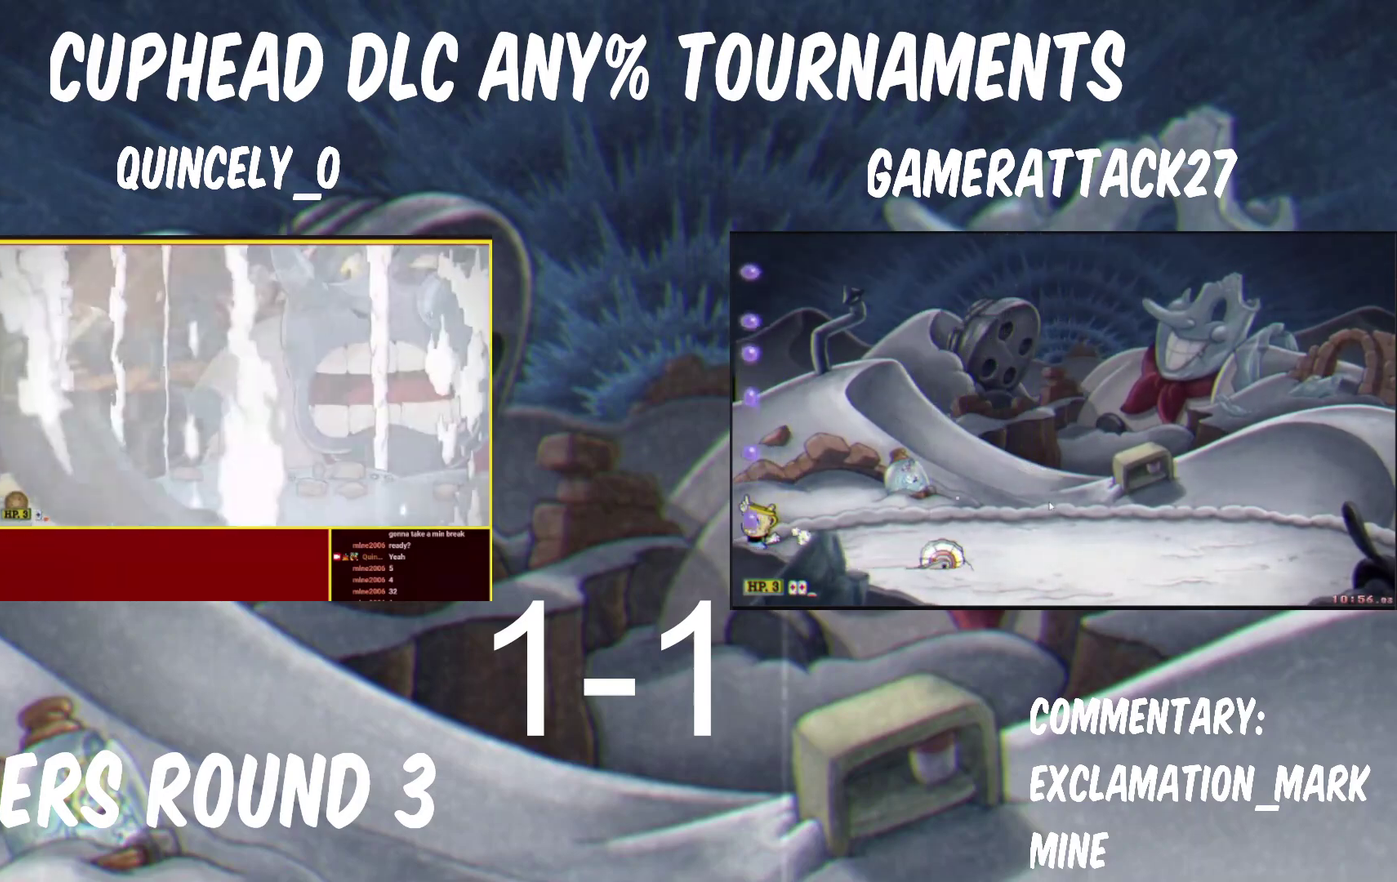
{"buttons": ["X"], "left_stick": "center", "right_stick": "center", "events": [[450, "X", "down"]]}
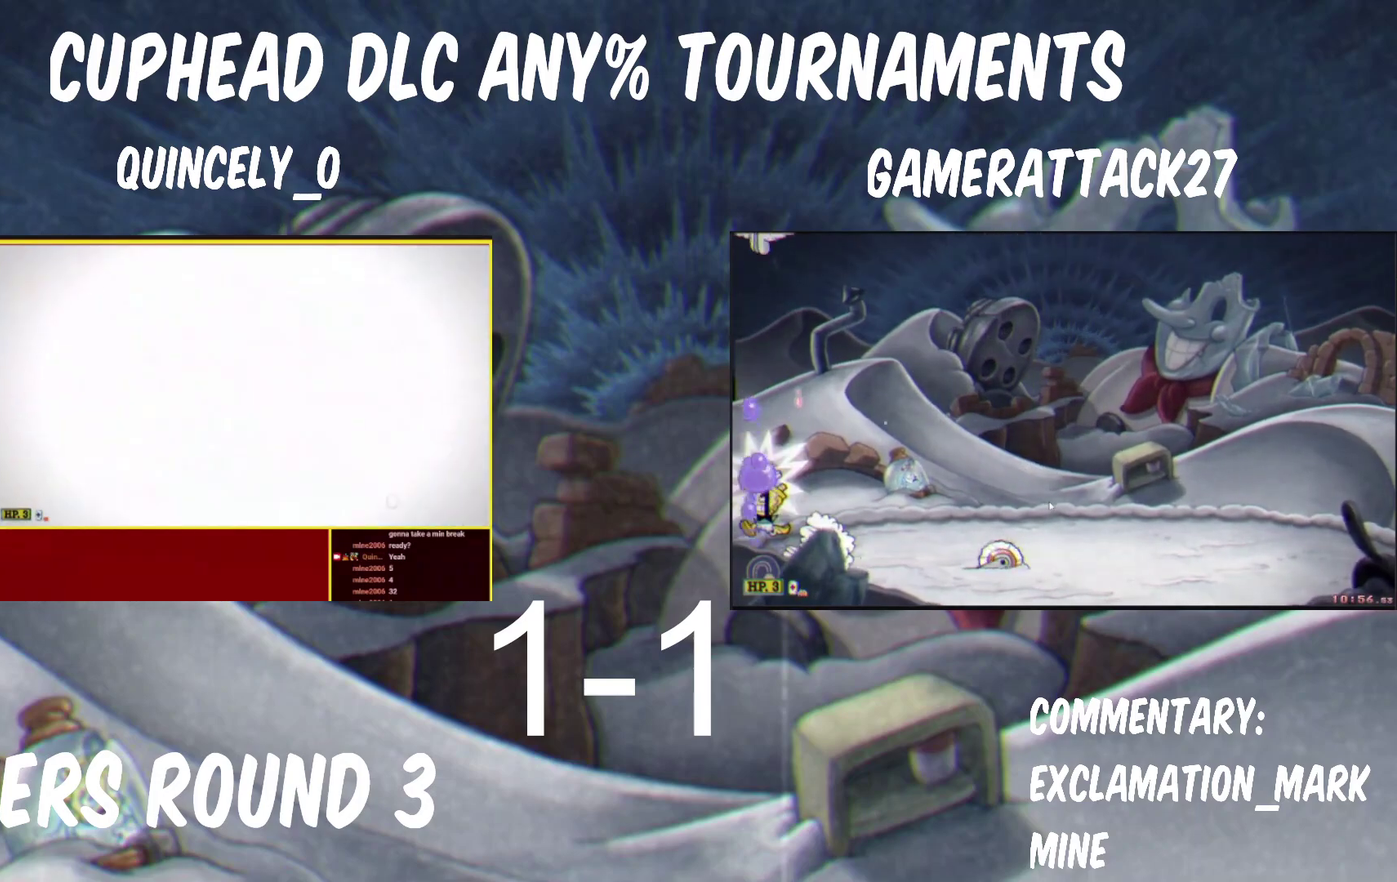
{"buttons": ["Y"], "left_stick": "center", "right_stick": "center", "events": [[50, "X", "up"], [133, "L1", "down"], [217, "L1", "up"], [300, "L1", "down"], [350, "L1", "up"], [350, "Y", "down"]]}
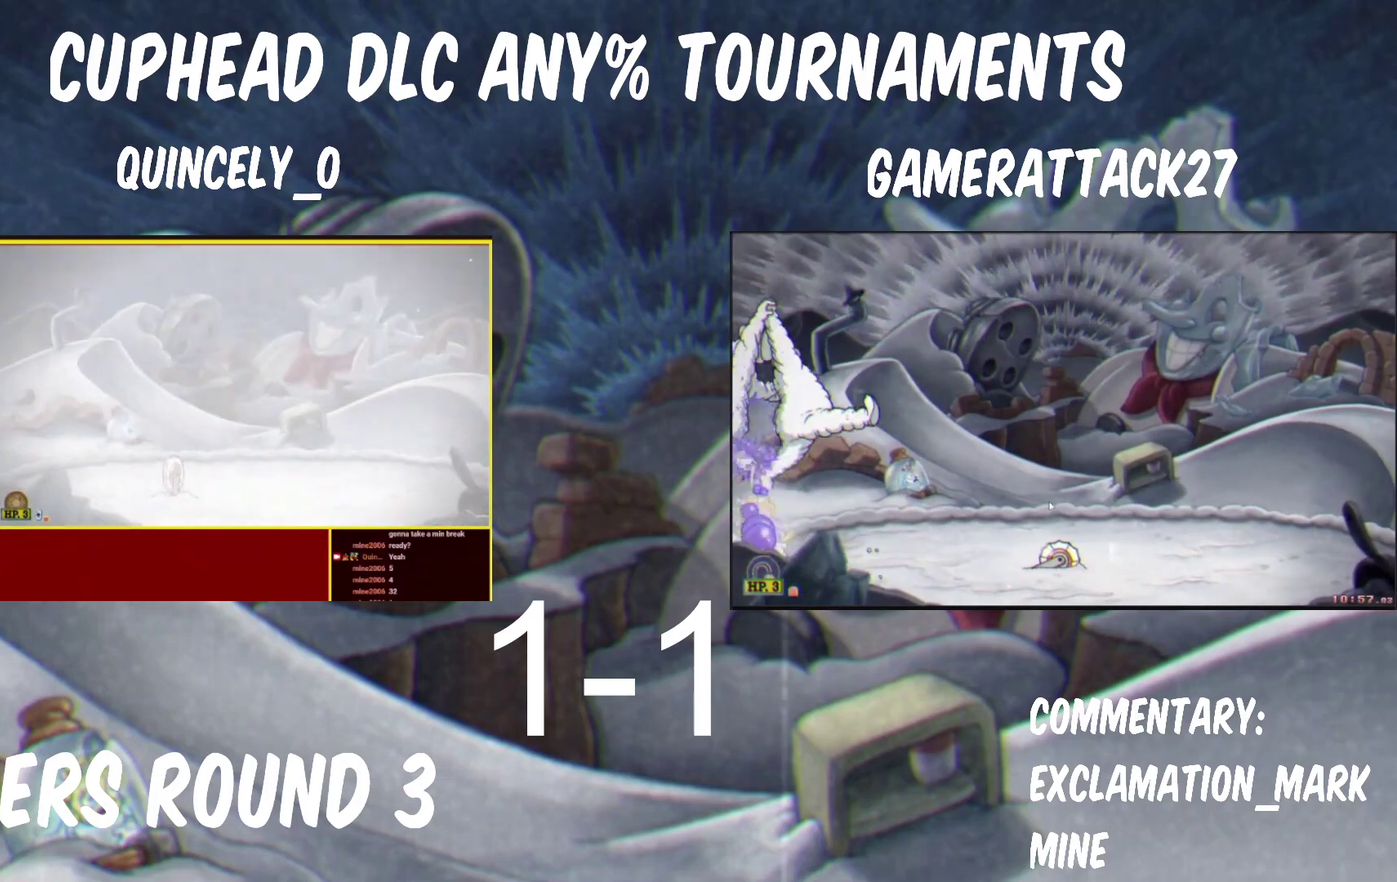
{"buttons": ["Y"], "left_stick": "up", "right_stick": "center", "events": [[83, "left_stick", "up"]]}
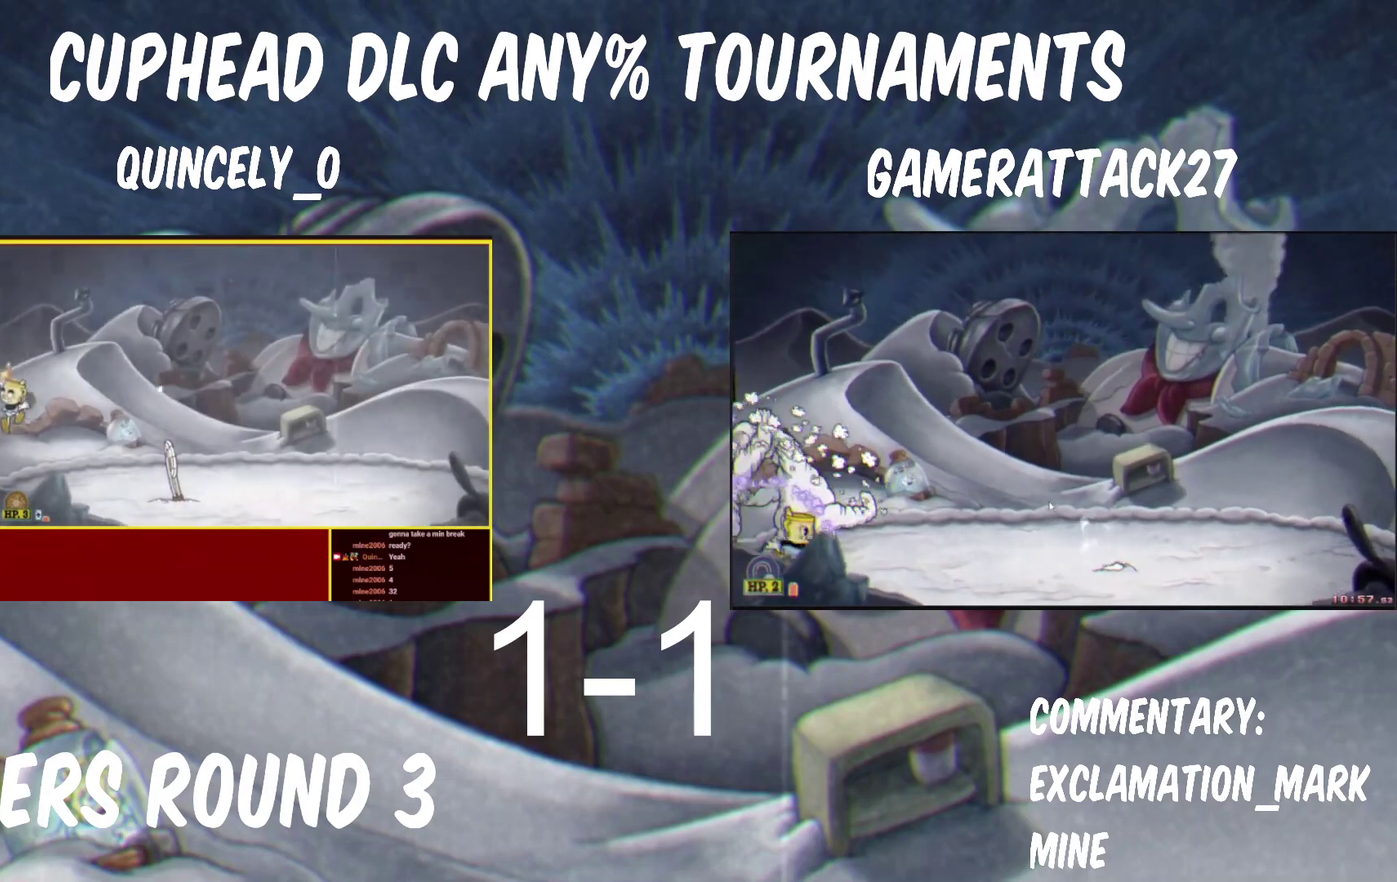
{"buttons": ["Y"], "left_stick": "up", "right_stick": "center", "events": []}
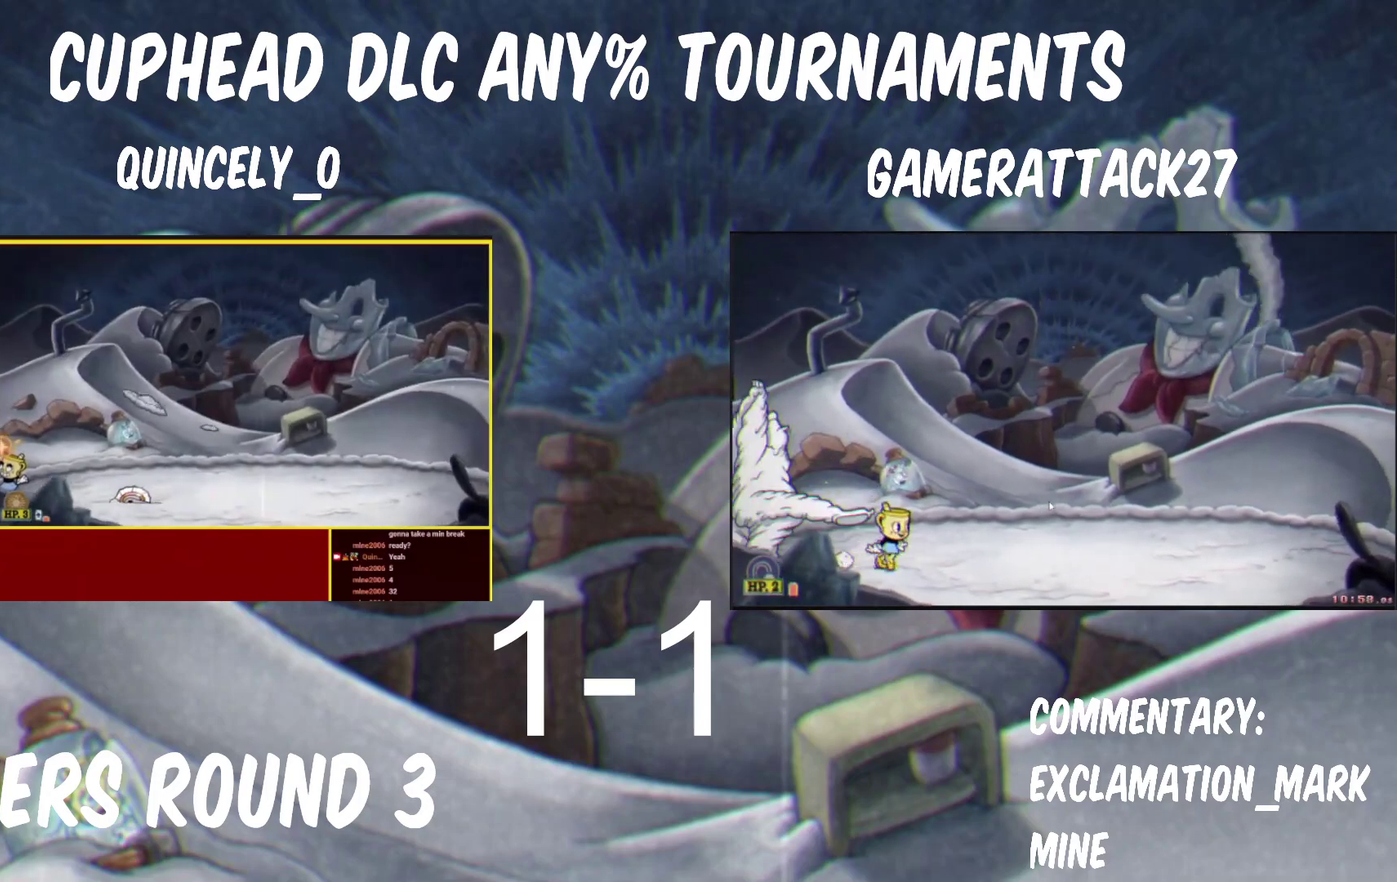
{"buttons": ["Y"], "left_stick": "up", "right_stick": "center", "events": []}
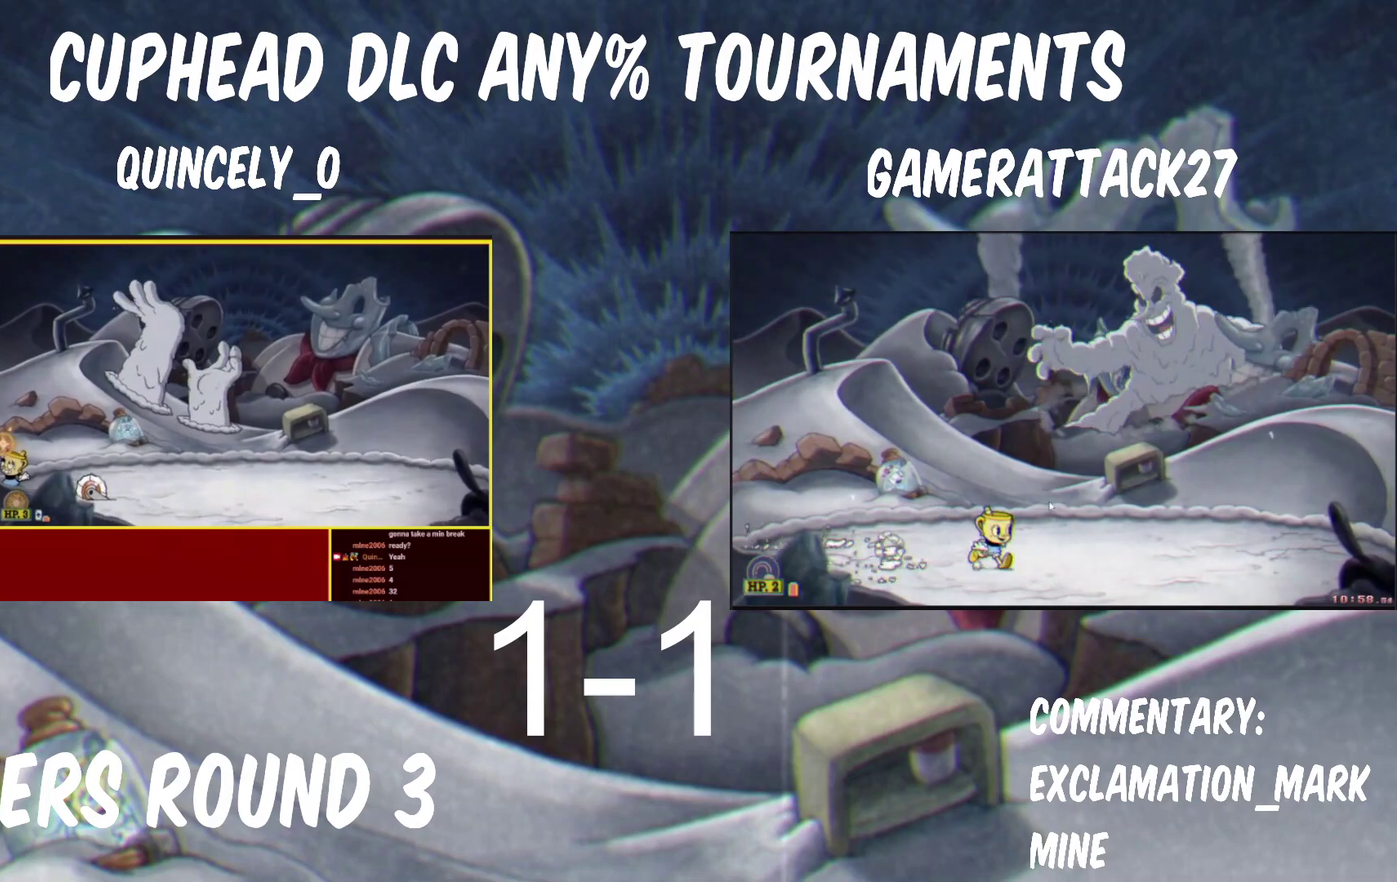
{"buttons": ["Y"], "left_stick": "right", "right_stick": "center", "events": [[17, "B", "down"], [83, "B", "up"], [100, "left_stick", "up-right"], [167, "left_stick", "right"], [183, "B", "down"], [267, "B", "up"]]}
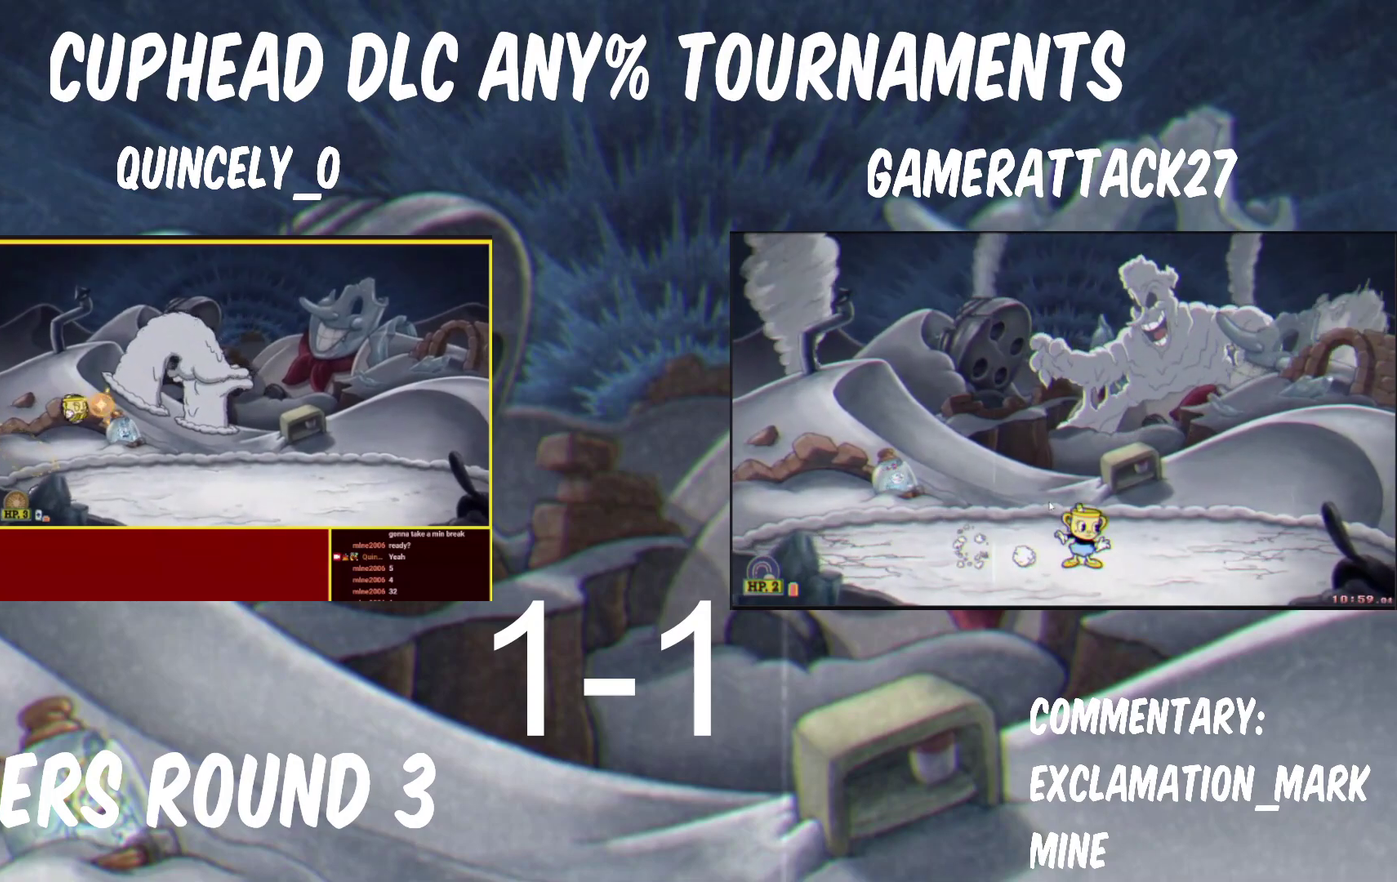
{"buttons": ["B", "Y"], "left_stick": "left", "right_stick": "center", "events": [[133, "left_stick", "center"], [250, "B", "down"], [283, "left_stick", "left"], [317, "B", "up"], [417, "B", "down"]]}
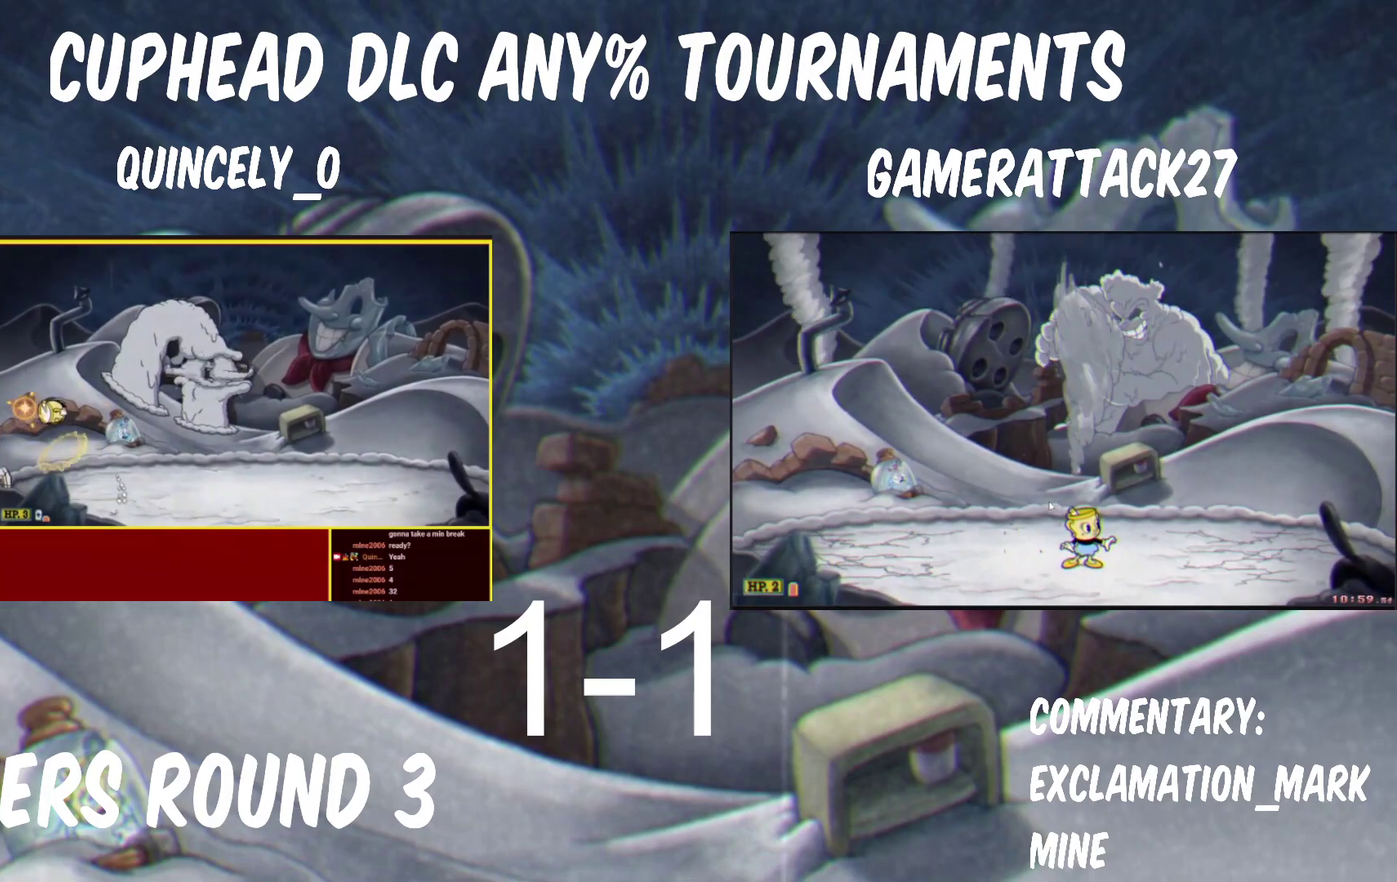
{"buttons": ["Y", "R1"], "left_stick": "up", "right_stick": "center", "events": [[17, "B", "up"], [350, "left_stick", "center"], [400, "R1", "down"], [433, "left_stick", "up"]]}
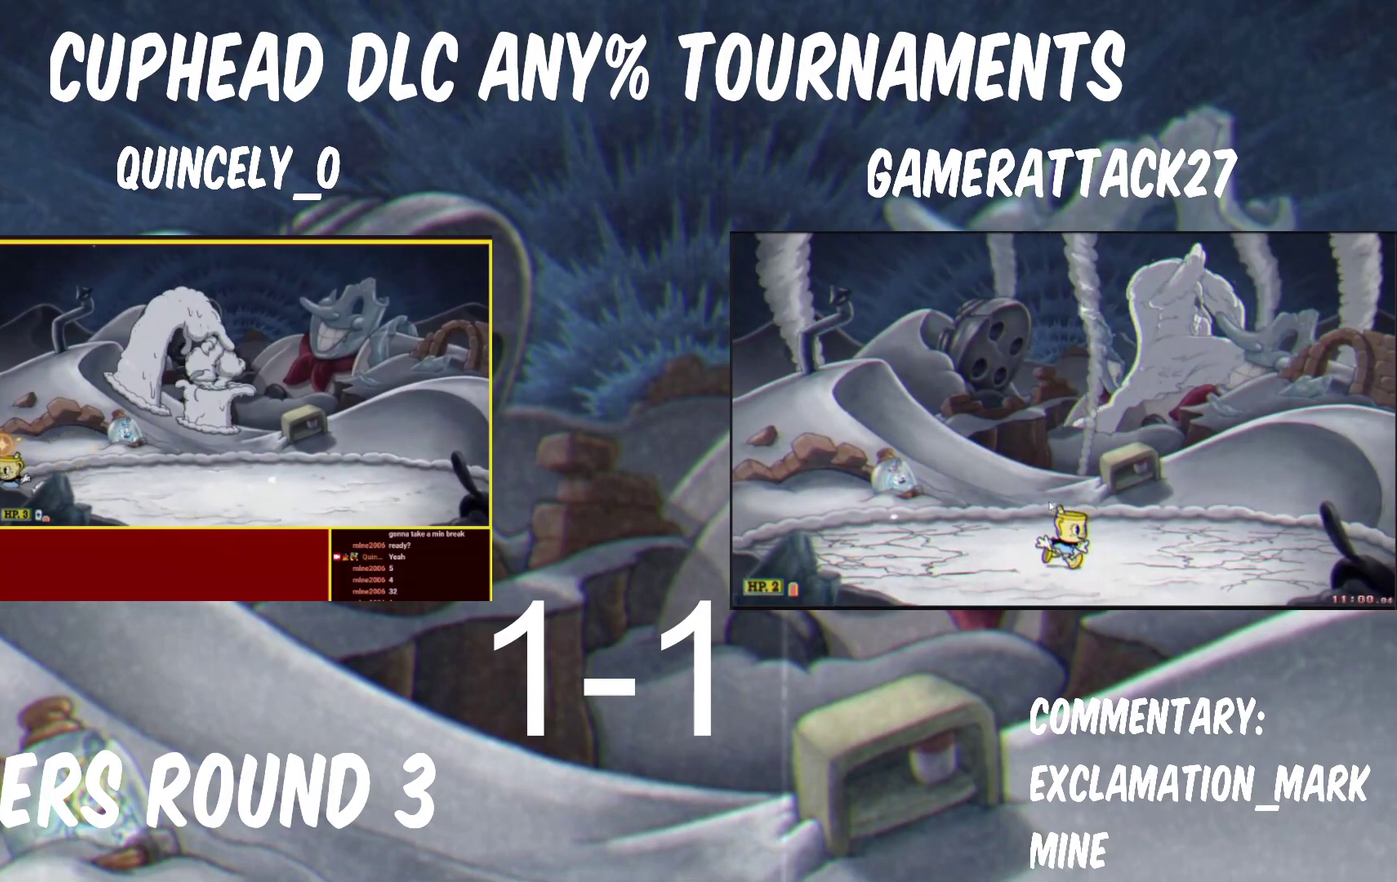
{"buttons": ["Y", "R1"], "left_stick": "up", "right_stick": "center", "events": []}
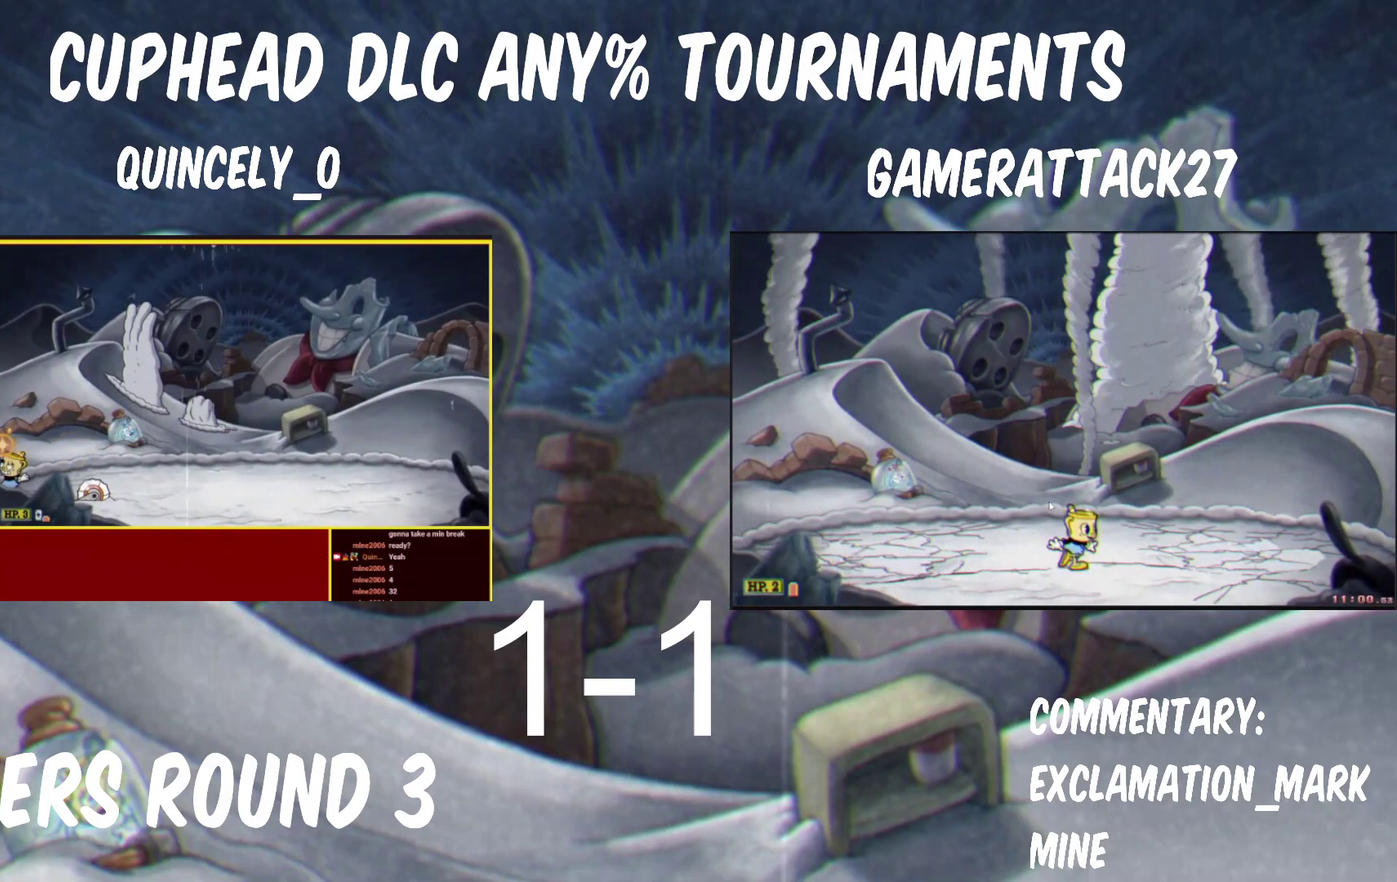
{"buttons": [], "left_stick": "up", "right_stick": "center", "events": [[183, "R1", "up"], [233, "Y", "up"], [450, "Y", "down"], [500, "Y", "up"]]}
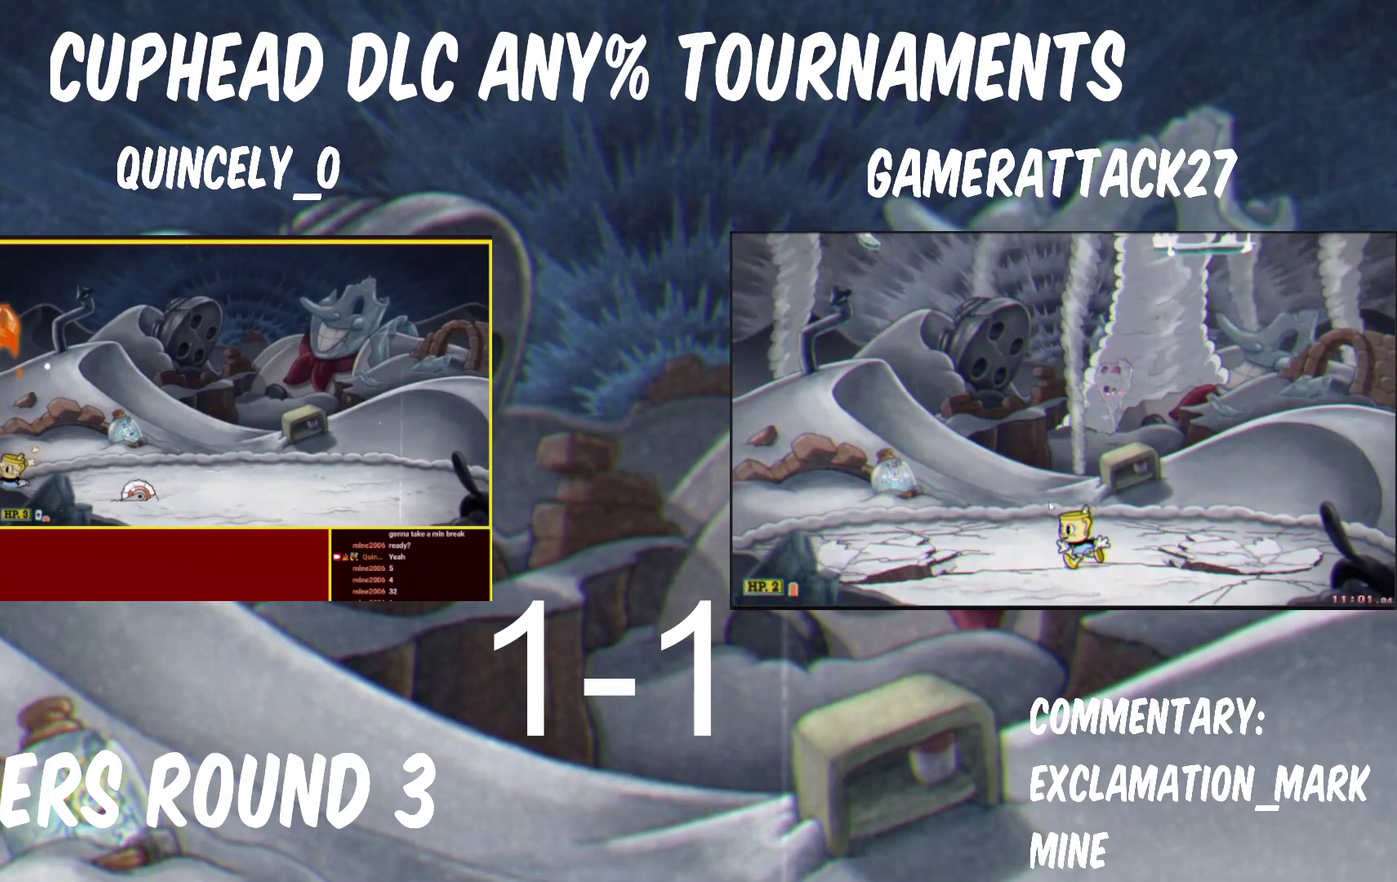
{"buttons": ["B", "Y"], "left_stick": "up", "right_stick": "center", "events": [[67, "B", "down"], [67, "Y", "down"], [117, "L1", "down"], [133, "B", "up"], [250, "L1", "up"], [300, "B", "down"]]}
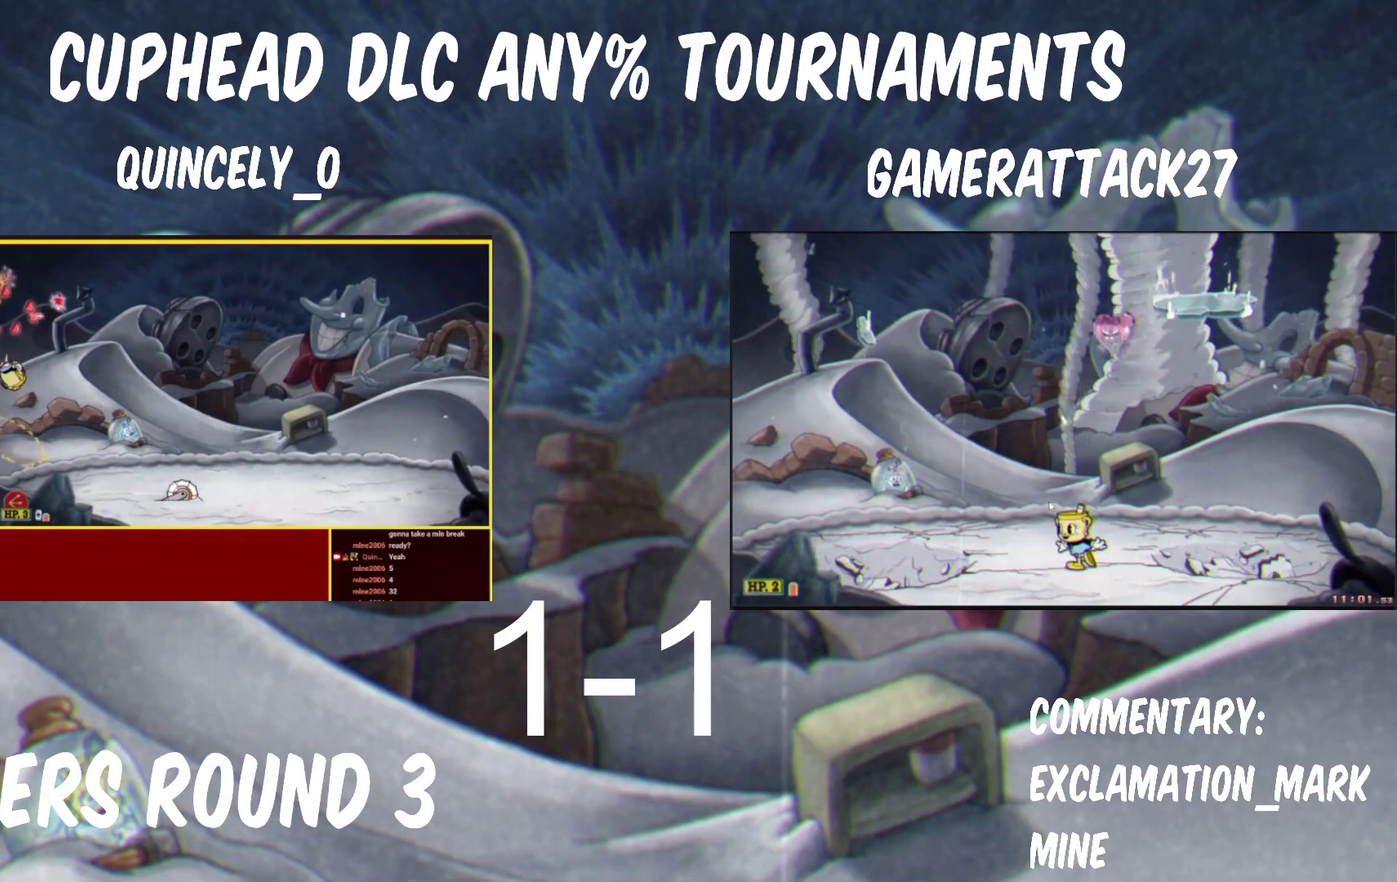
{"buttons": ["Y", "R1"], "left_stick": "up", "right_stick": "center", "events": [[117, "A", "down"], [117, "R1", "down"], [117, "Y", "up"], [167, "L1", "down"], [183, "A", "up"], [217, "B", "up"], [217, "Y", "down"], [233, "L1", "up"], [417, "L1", "down"], [483, "L1", "up"]]}
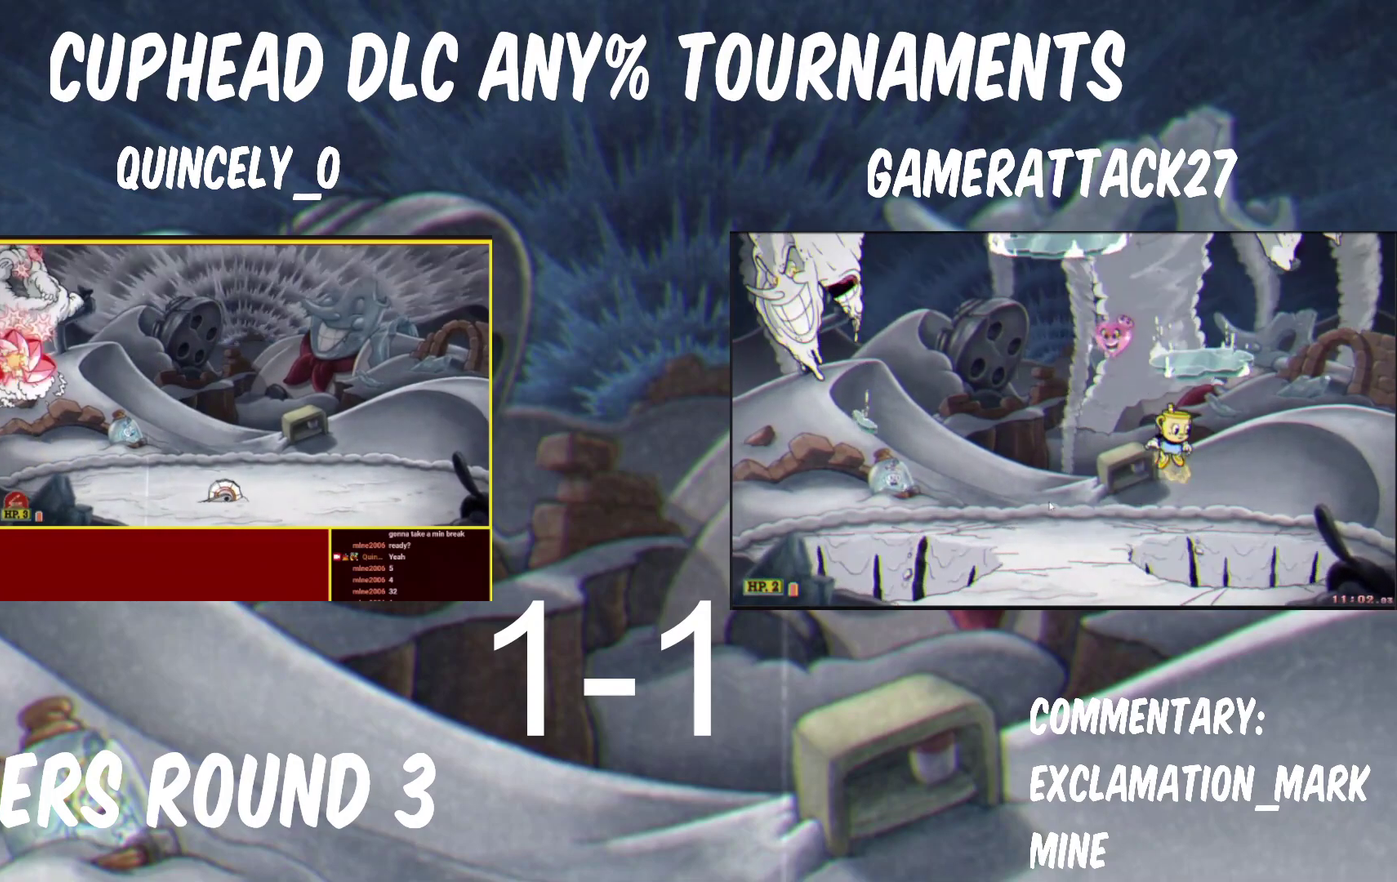
{"buttons": ["B", "Y", "R1"], "left_stick": "up", "right_stick": "center", "events": [[50, "L1", "down"], [100, "L1", "up"], [450, "B", "down"]]}
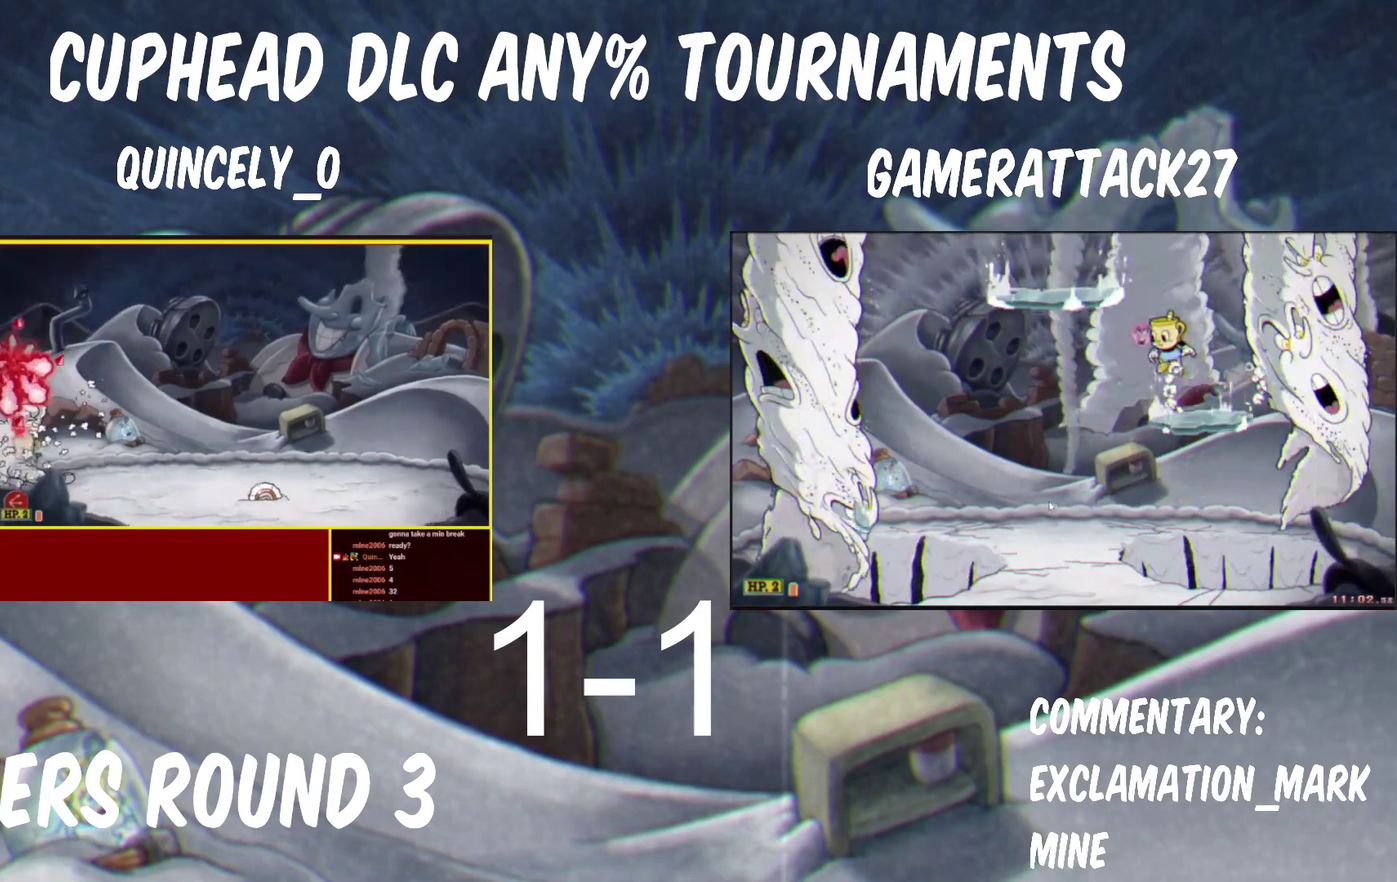
{"buttons": [], "left_stick": "right", "right_stick": "center", "events": [[133, "B", "up"], [133, "L1", "down"], [133, "R1", "up"], [133, "left_stick", "right"], [167, "Y", "up"], [200, "X", "down"], [283, "L1", "up"], [417, "X", "up"]]}
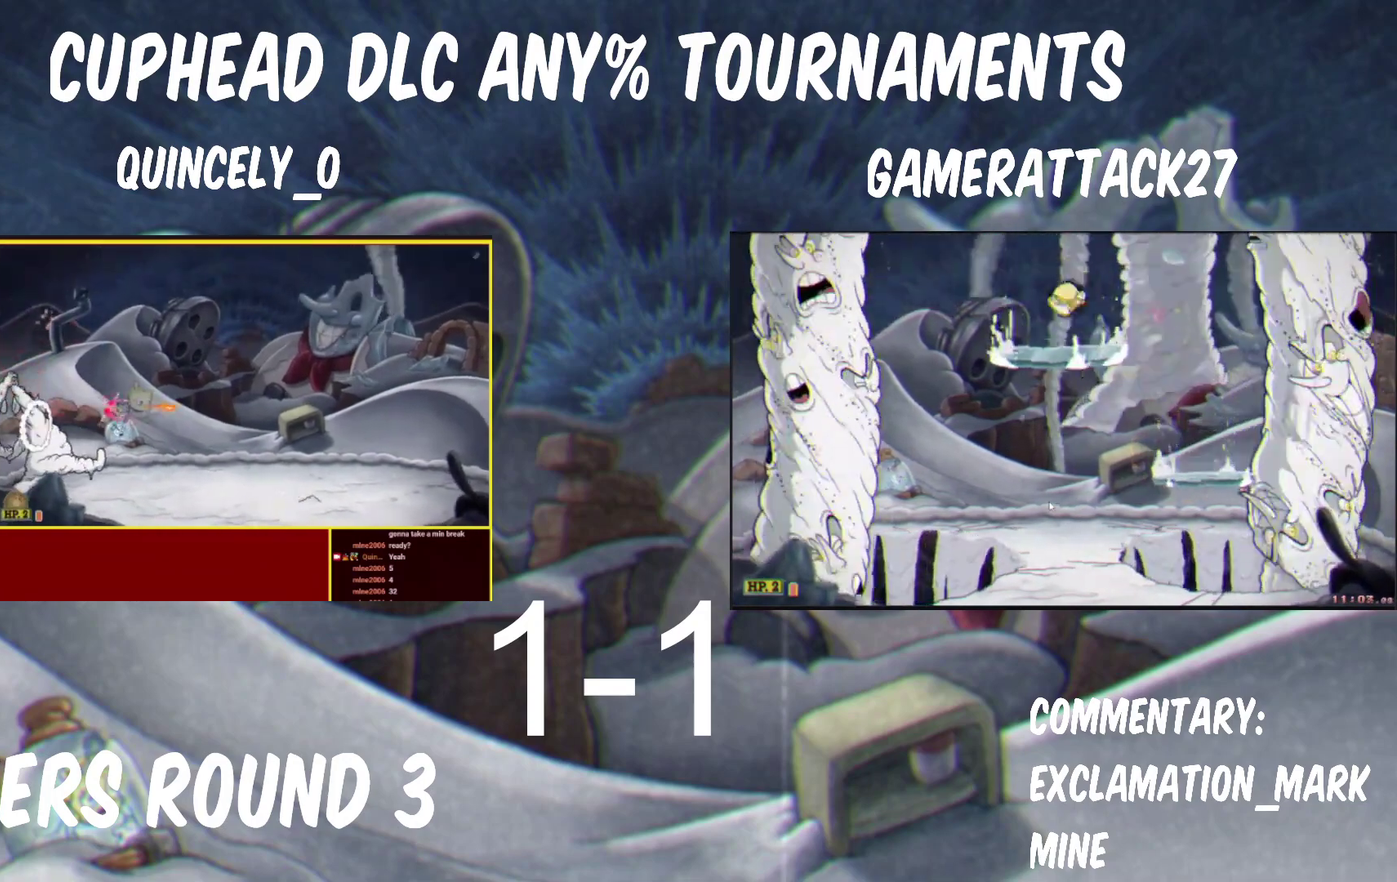
{"buttons": [], "left_stick": "right", "right_stick": "center", "events": [[67, "B", "down"], [67, "L1", "down"], [117, "L1", "up"], [200, "L1", "down"], [317, "L1", "up"], [350, "B", "up"]]}
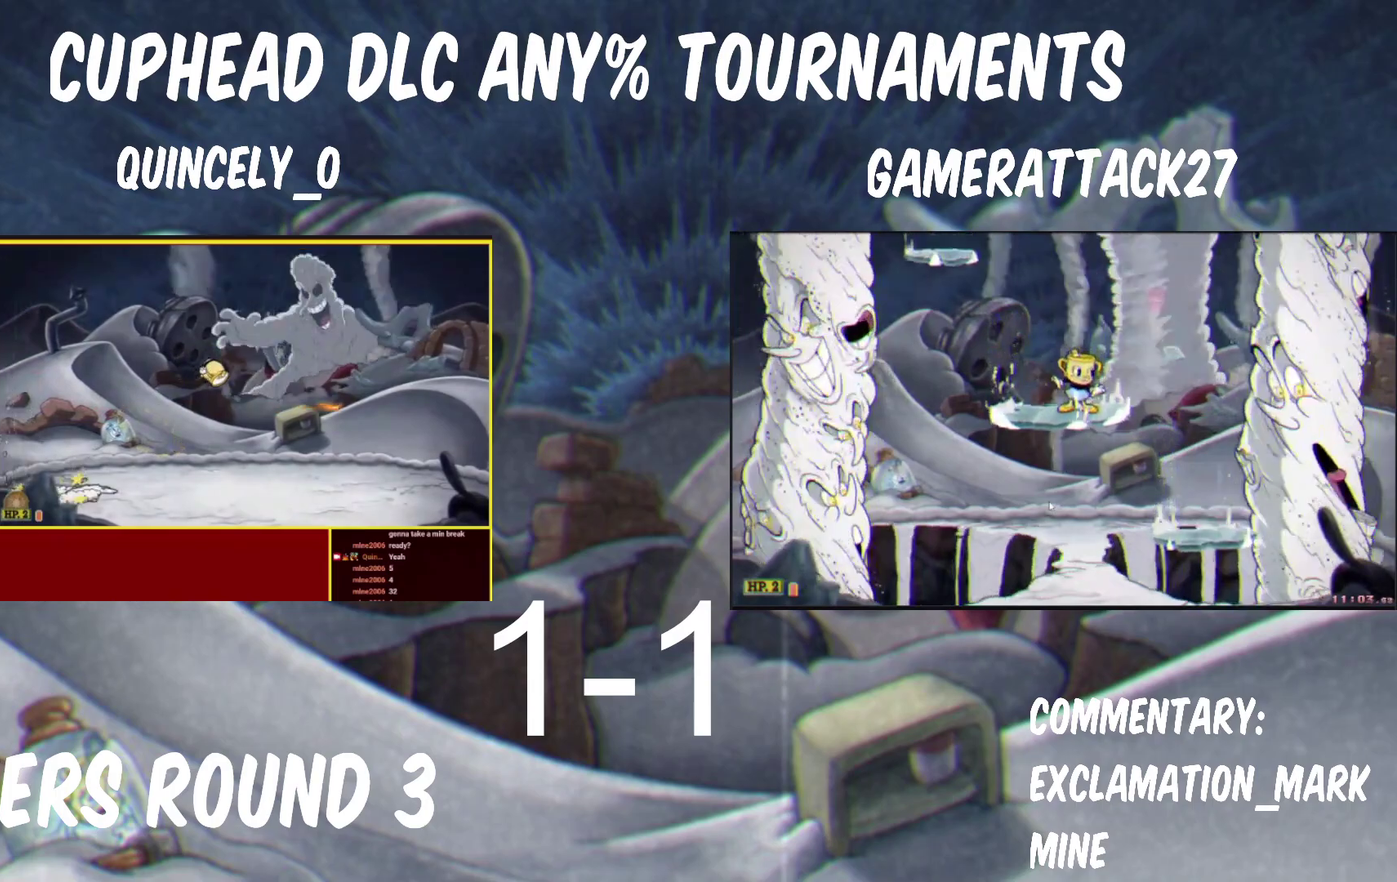
{"buttons": [], "left_stick": "center", "right_stick": "center"}
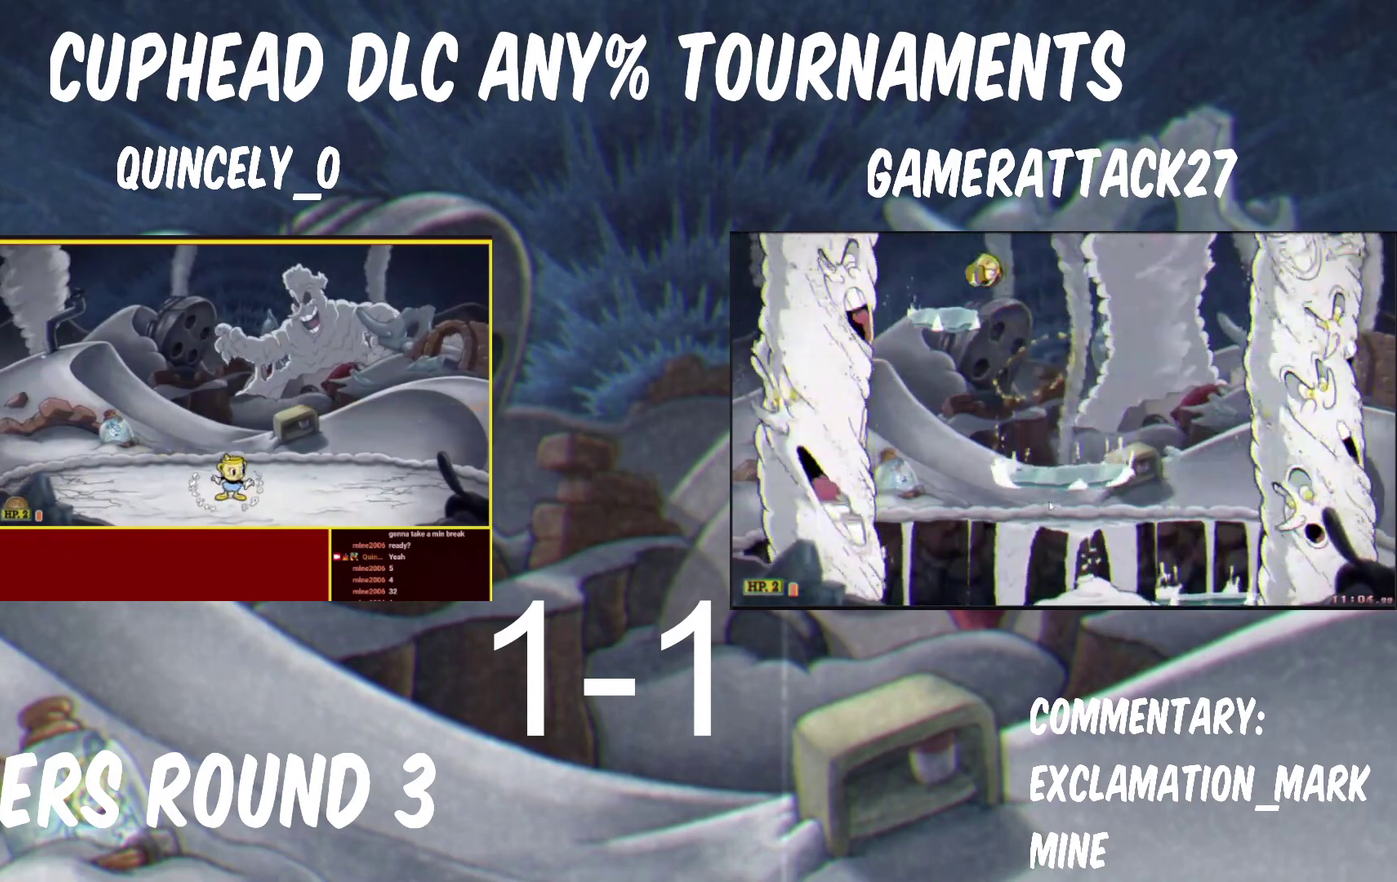
{"buttons": ["B"], "left_stick": "center", "right_stick": "center", "events": [[250, "left_stick", "right"], [350, "left_stick", "center"], [400, "B", "down"]]}
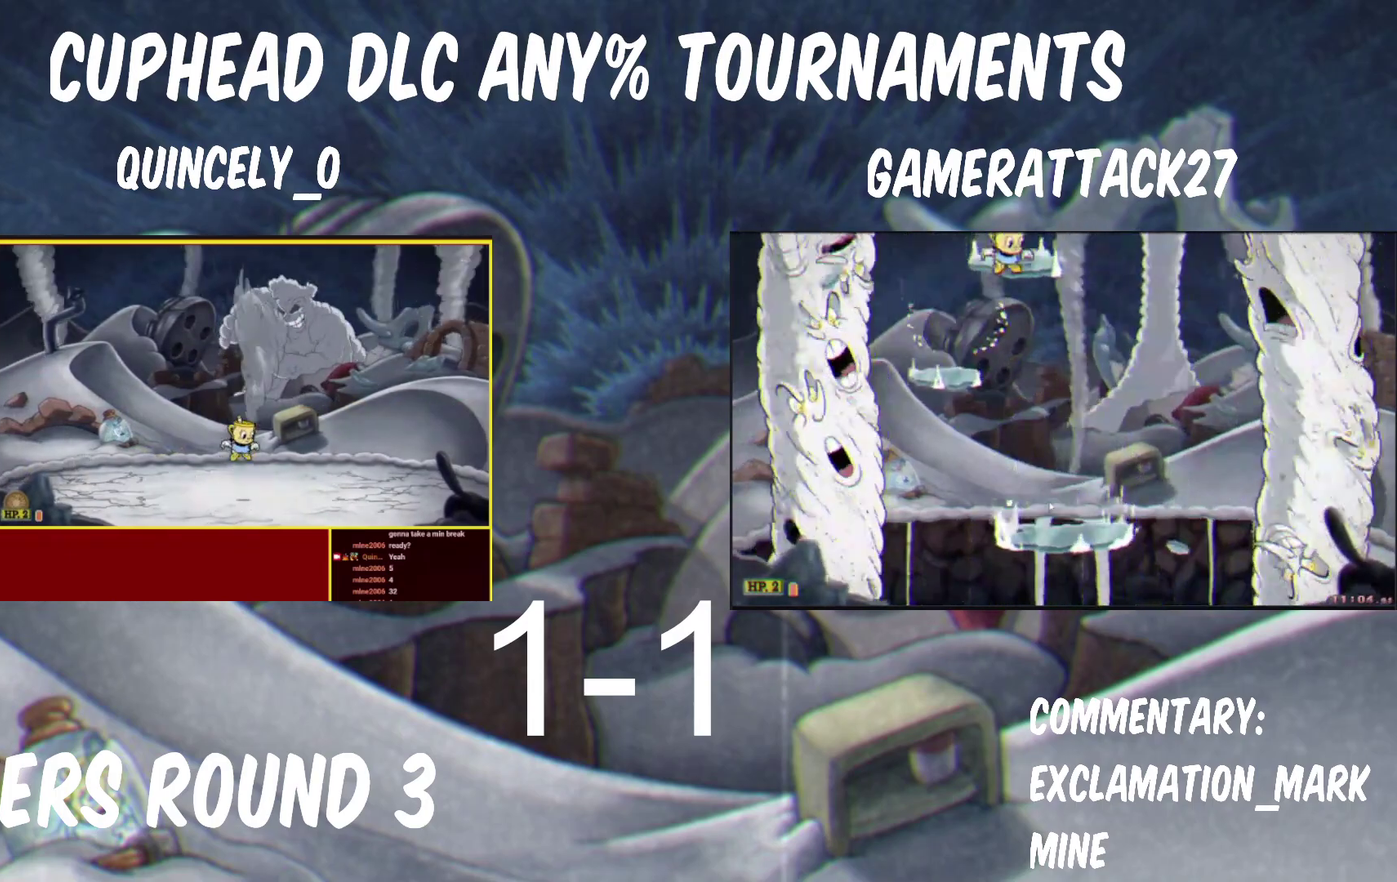
{"buttons": [], "left_stick": "center", "right_stick": "center", "events": [[33, "L1", "down"], [50, "B", "up"], [100, "L1", "up"], [117, "B", "down"], [183, "L1", "down"], [233, "L1", "up"], [367, "B", "up"]]}
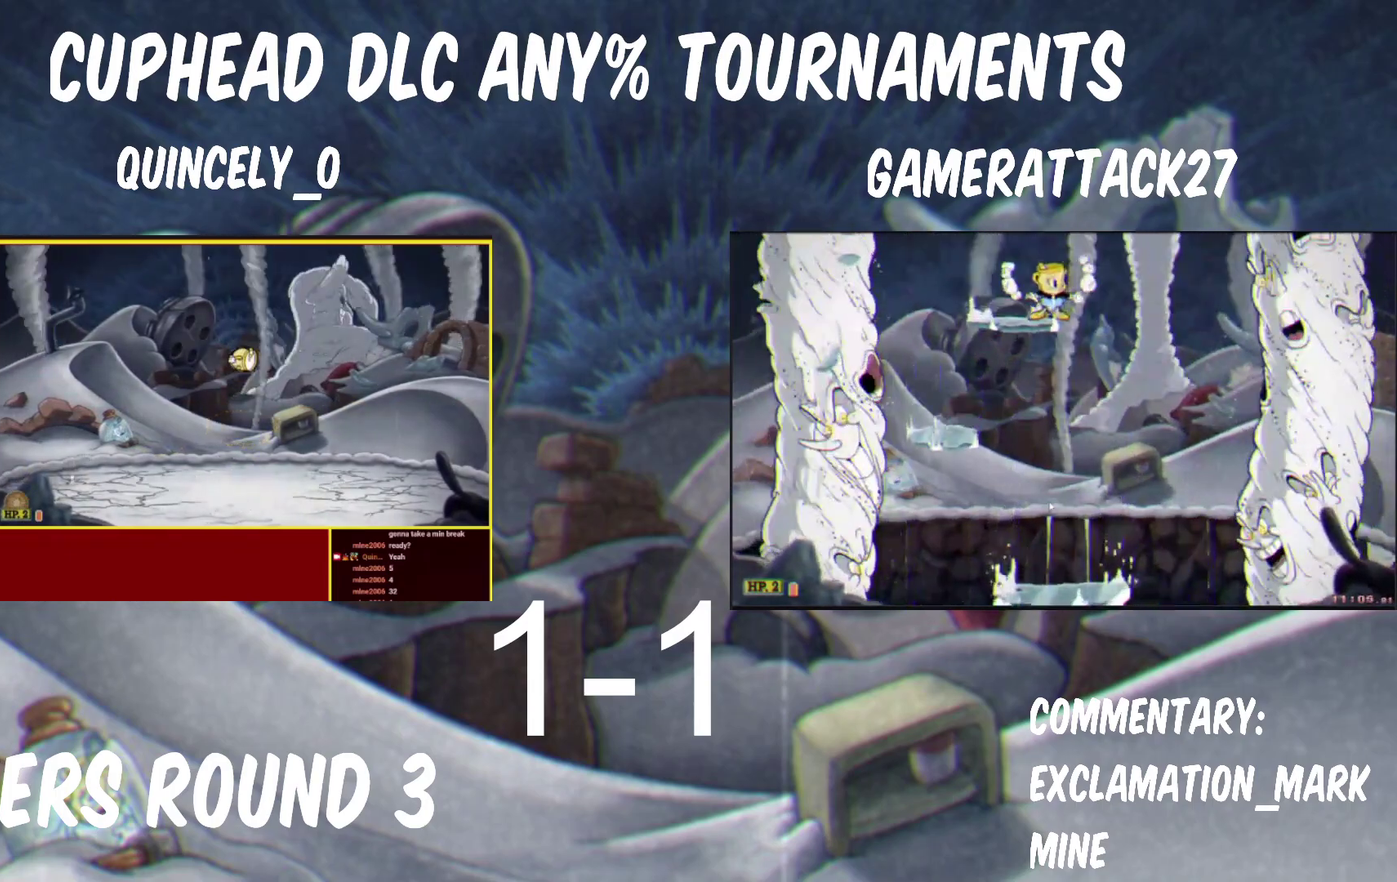
{"buttons": ["Y"], "left_stick": "center", "right_stick": "center", "events": [[283, "L1", "down"], [283, "Y", "down"], [350, "L1", "up"]]}
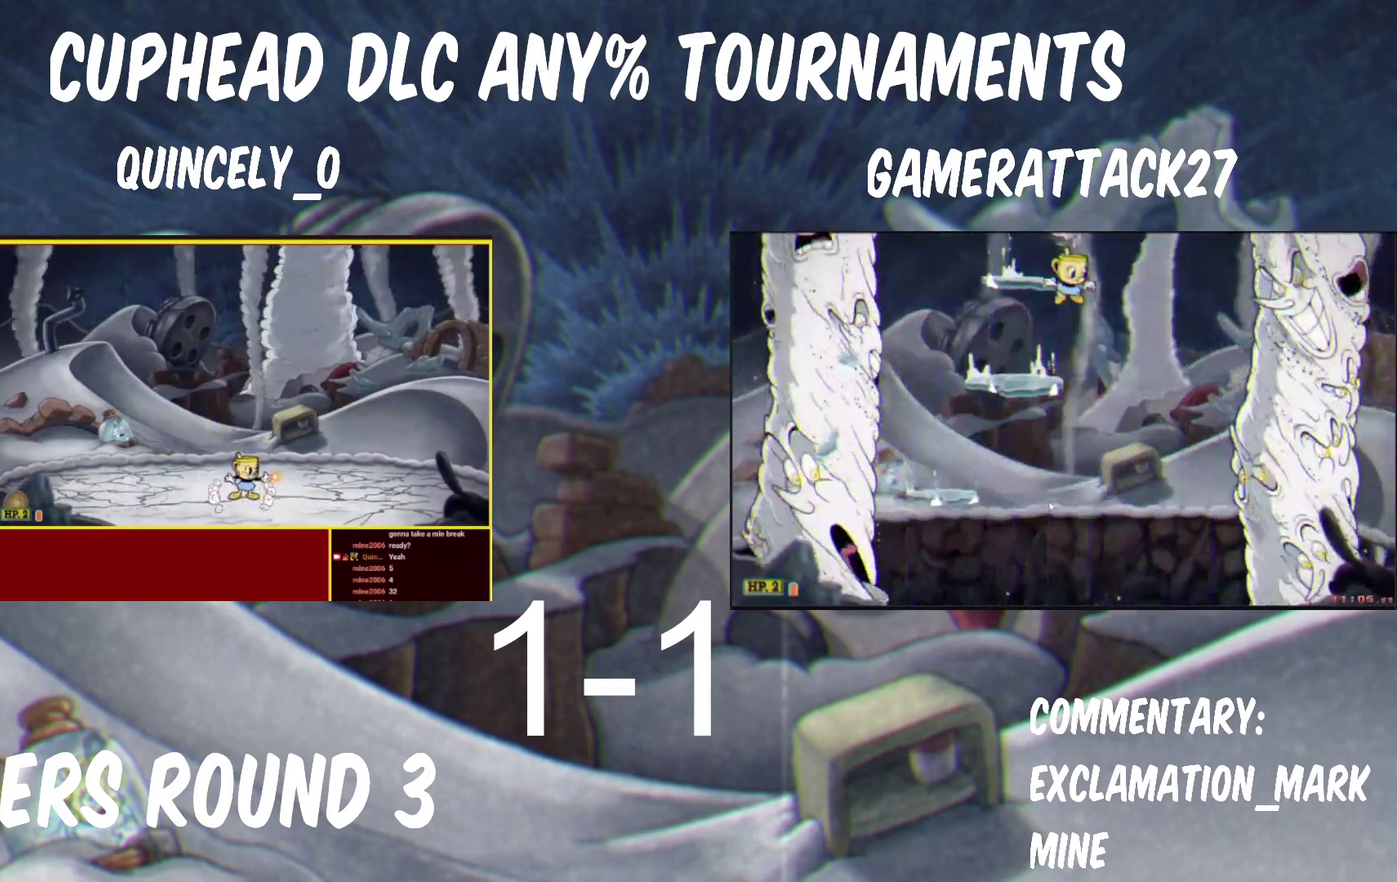
{"buttons": ["B", "Y"], "left_stick": "center", "right_stick": "center", "events": [[400, "B", "down"]]}
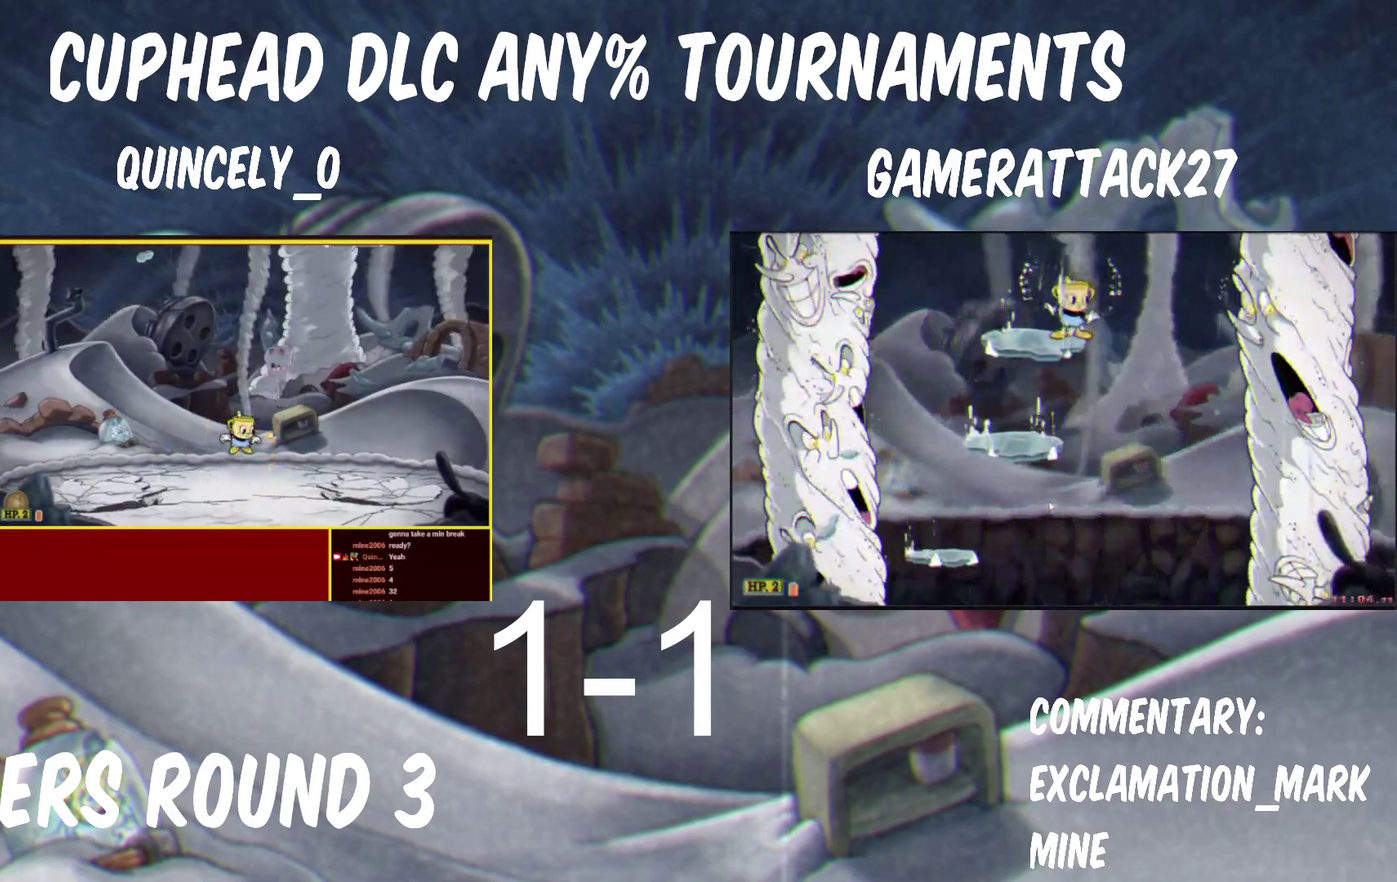
{"buttons": [], "left_stick": "up", "right_stick": "center", "events": [[50, "B", "up"], [167, "left_stick", "up"], [200, "B", "down"], [417, "B", "up"], [417, "Y", "up"]]}
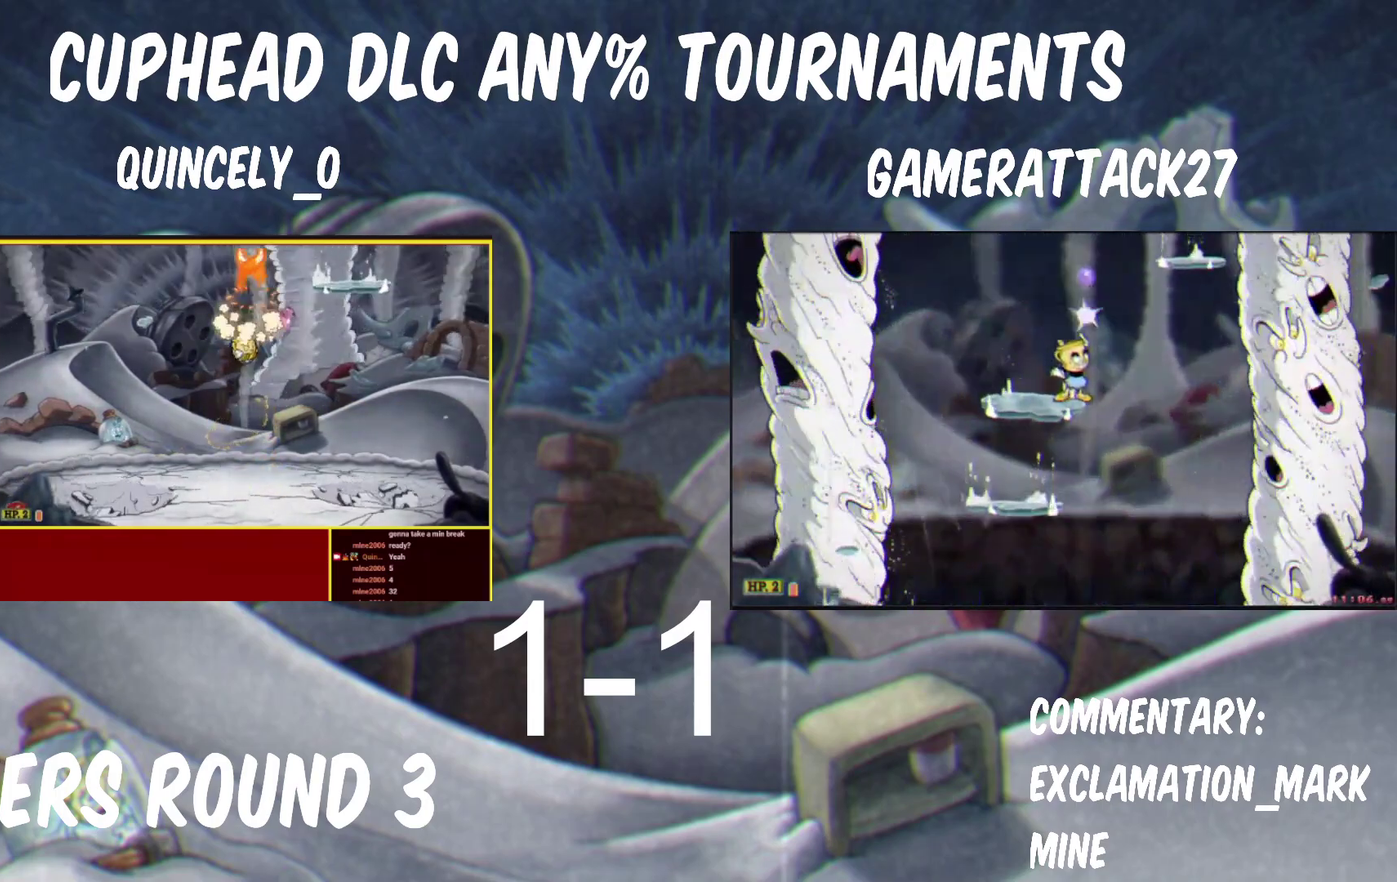
{"buttons": ["Y"], "left_stick": "up", "right_stick": "center", "events": [[33, "L1", "down"], [67, "Y", "down"], [133, "L1", "up"]]}
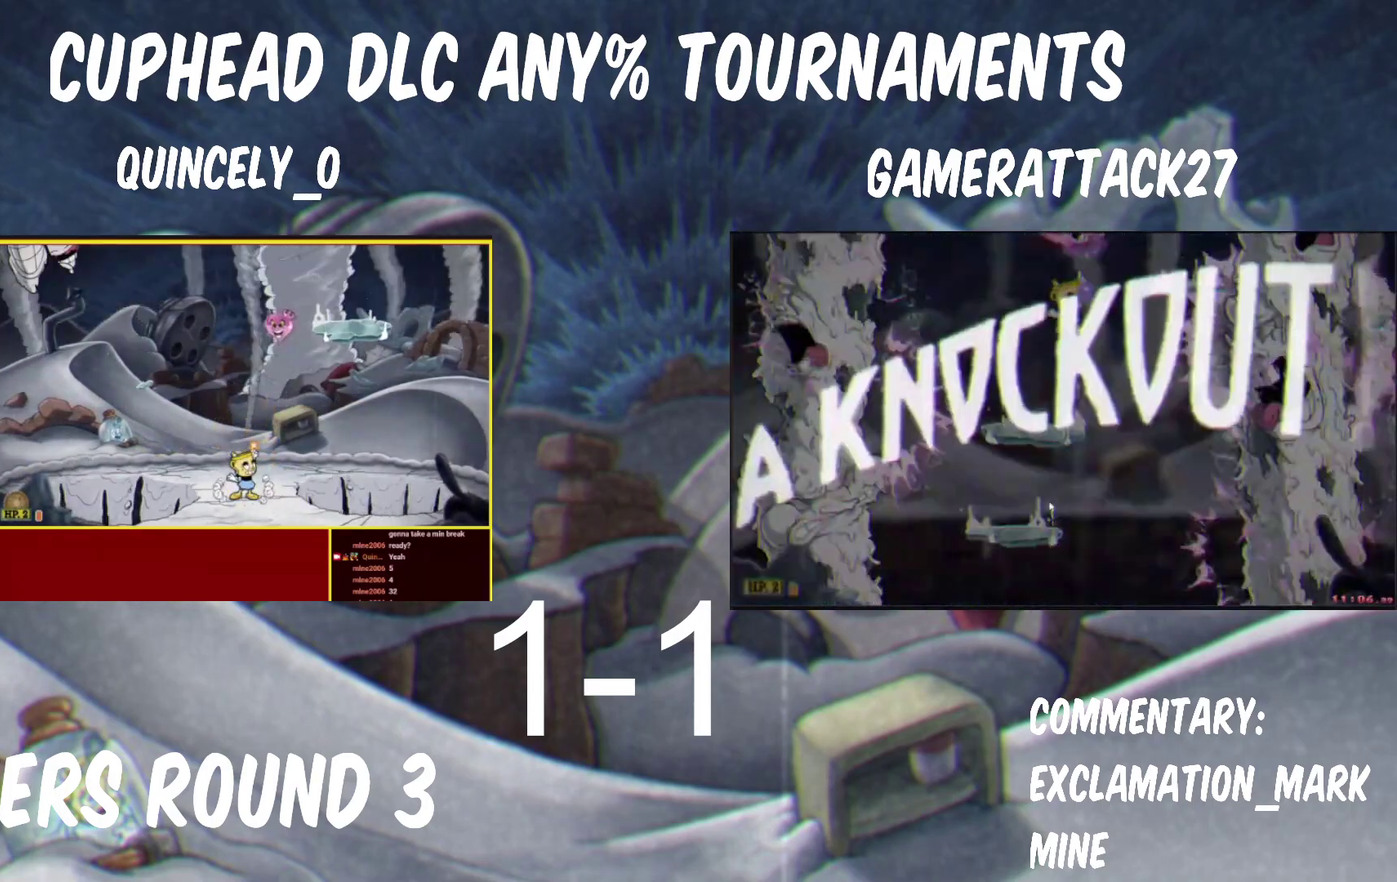
{"buttons": ["B", "Y", "L3"], "left_stick": "up-right", "right_stick": "center"}
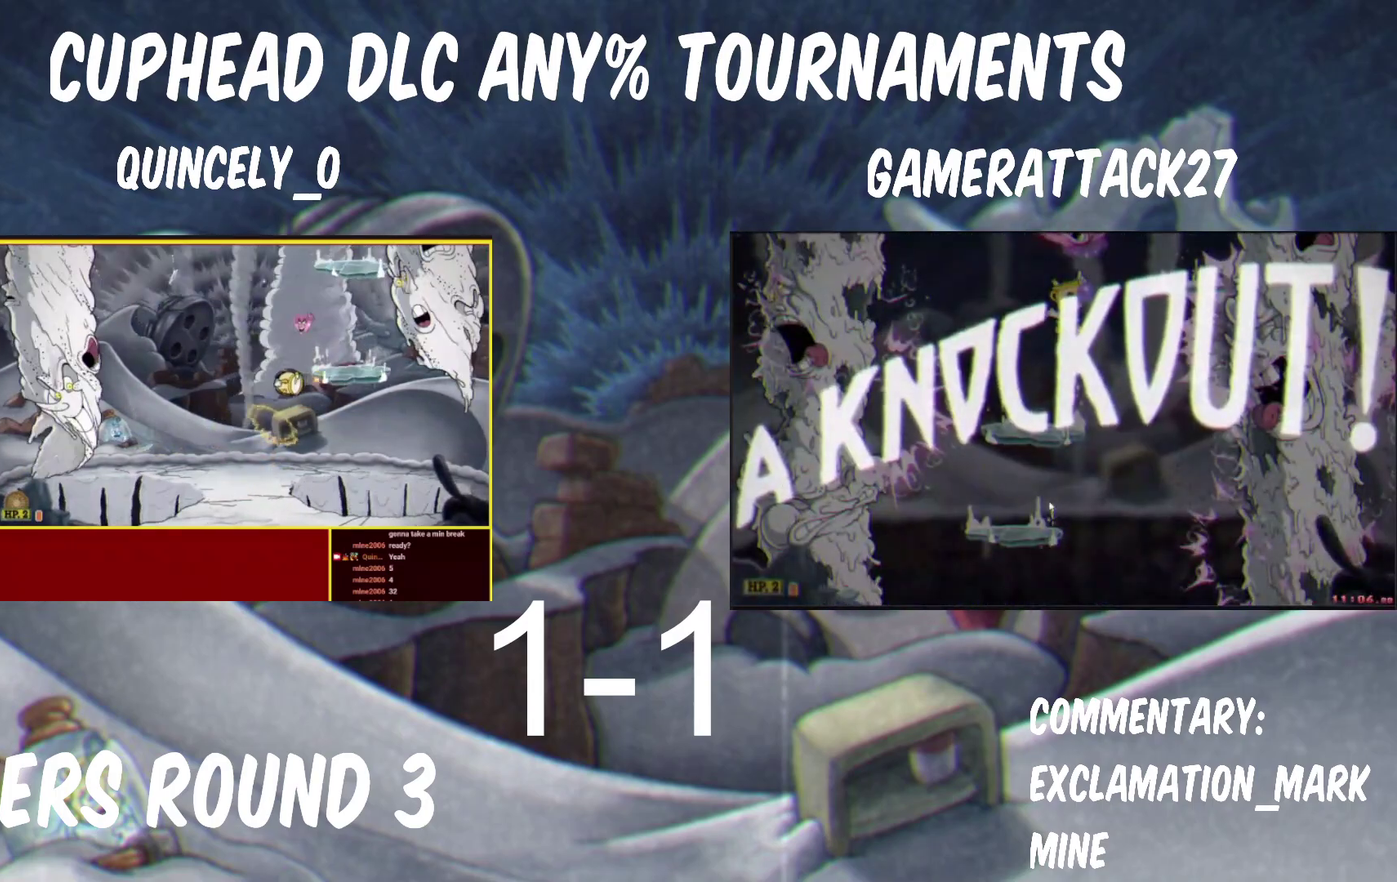
{"buttons": ["B", "Y"], "left_stick": "left", "right_stick": "center"}
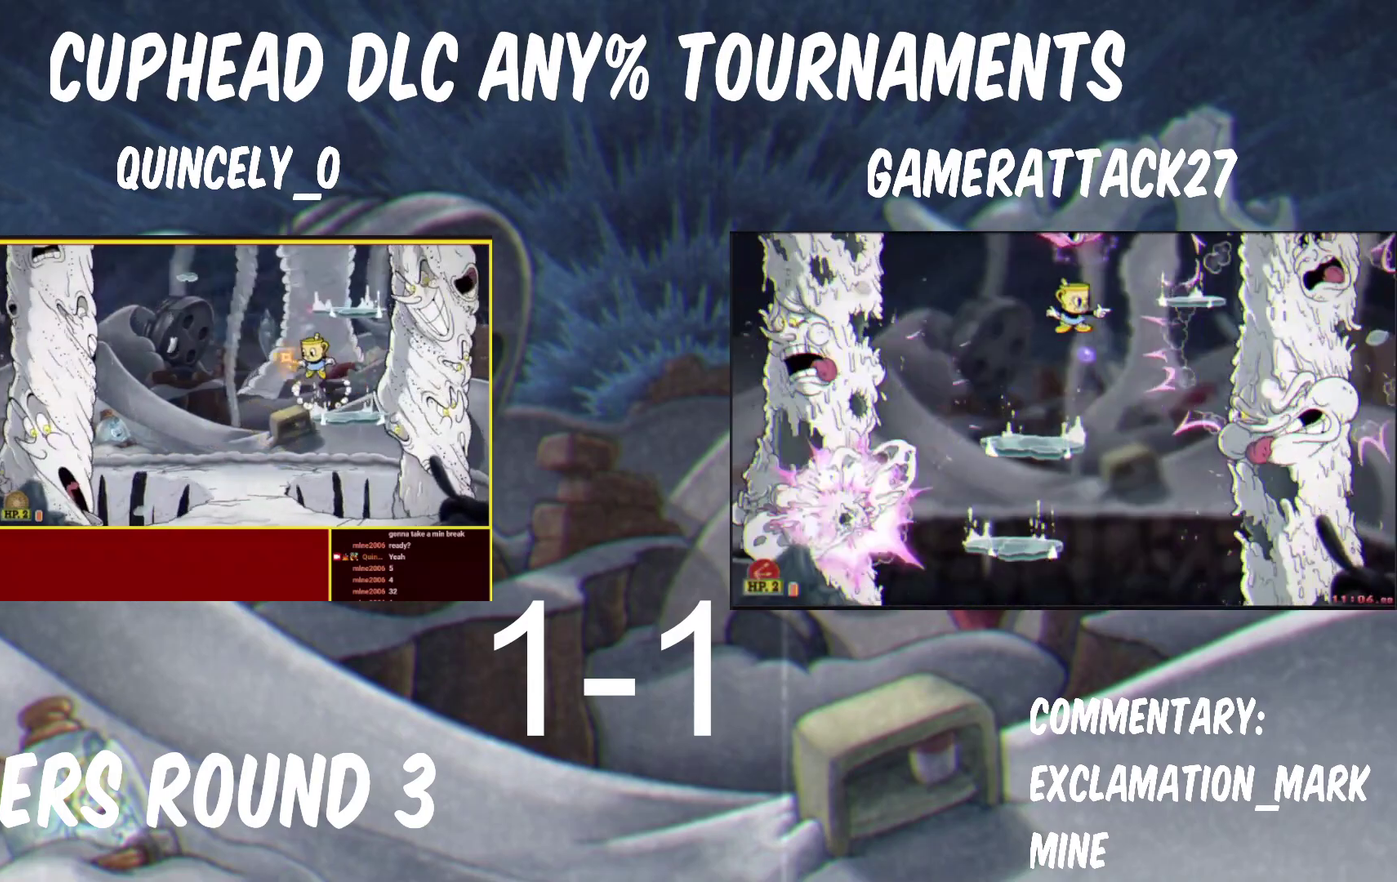
{"buttons": ["Y"], "left_stick": "center", "right_stick": "center"}
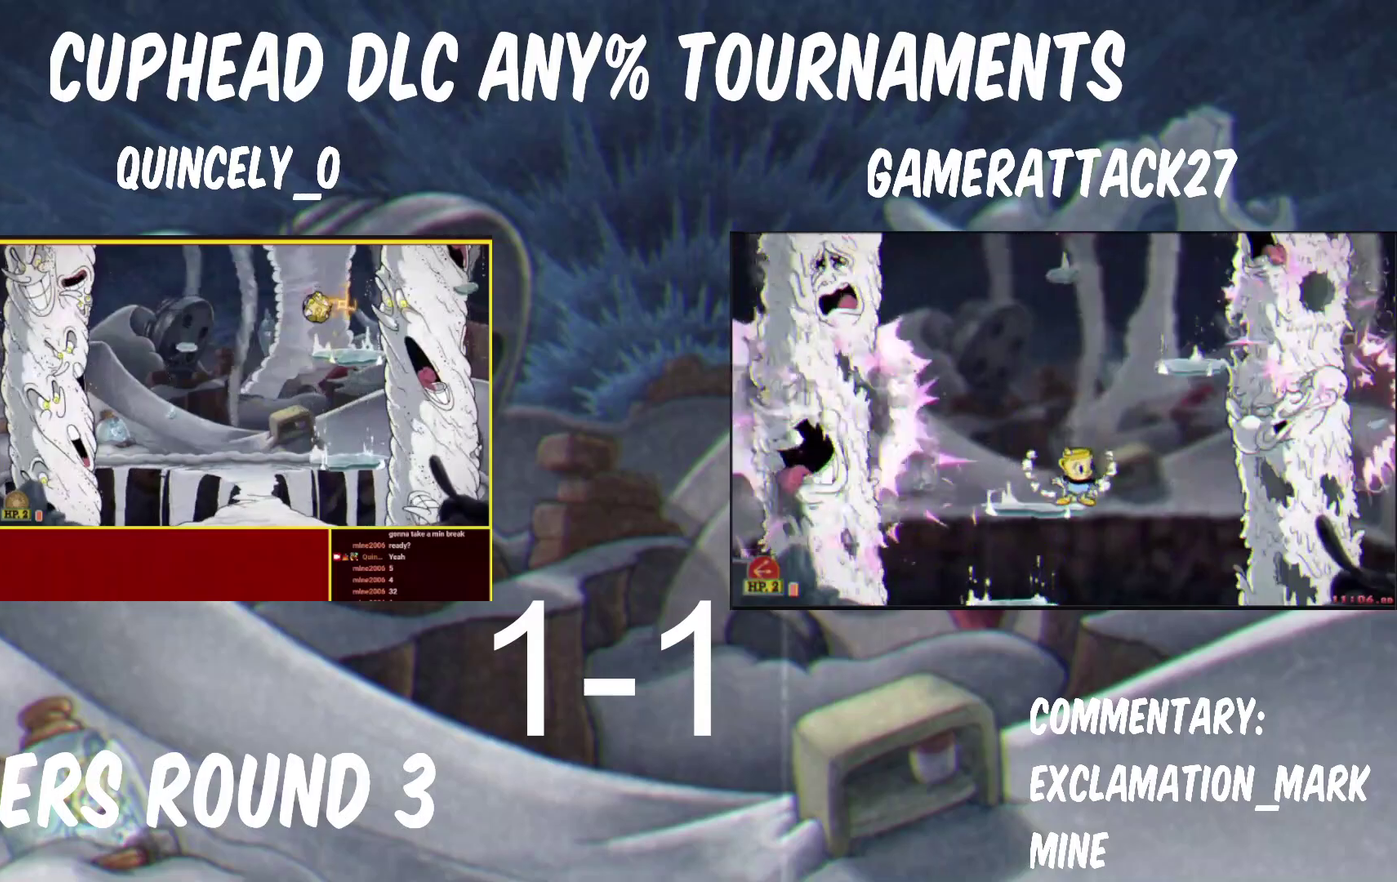
{"buttons": ["B", "Y"], "left_stick": "left", "right_stick": "center", "events": [[250, "B", "down"], [367, "B", "up"], [367, "left_stick", "left"], [500, "B", "down"]]}